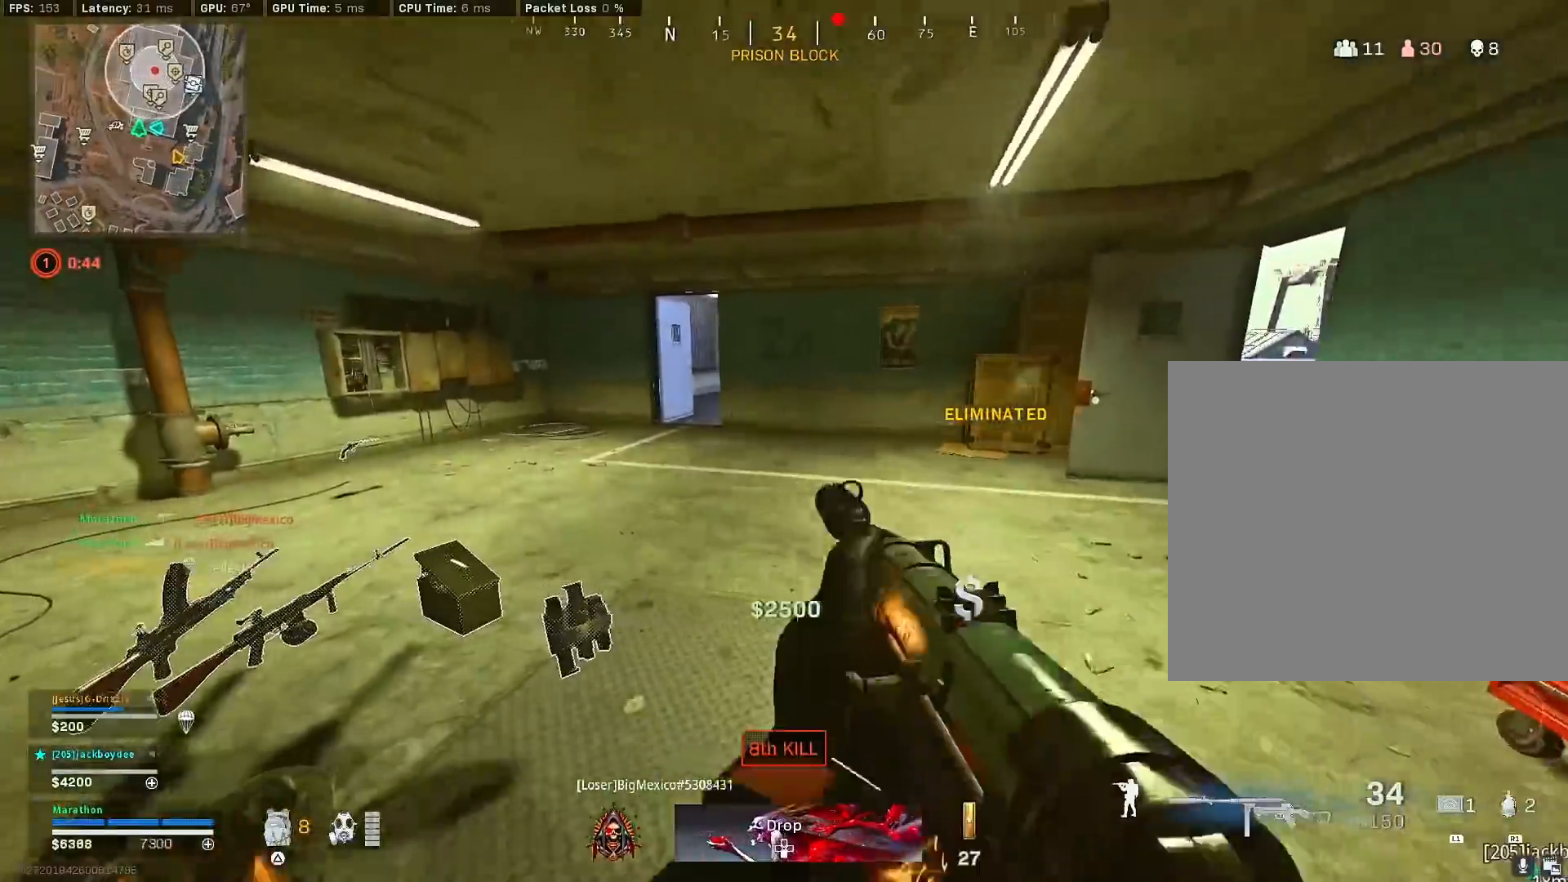
Gameplay with a controller (PlayStation layout); each line is a JSON object with the inputs held at the frame after it. "events" lists button and stick changes between this image and that frame as [ms after this image, input, new state], when the widget could be followed in between.
{"buttons": [], "left_stick": "up-left", "right_stick": "center", "events": [[33, "TRIANGLE", "down"], [100, "TRIANGLE", "up"], [167, "TRIANGLE", "down"], [217, "TRIANGLE", "up"], [300, "right_stick", "left"], [383, "right_stick", "center"]]}
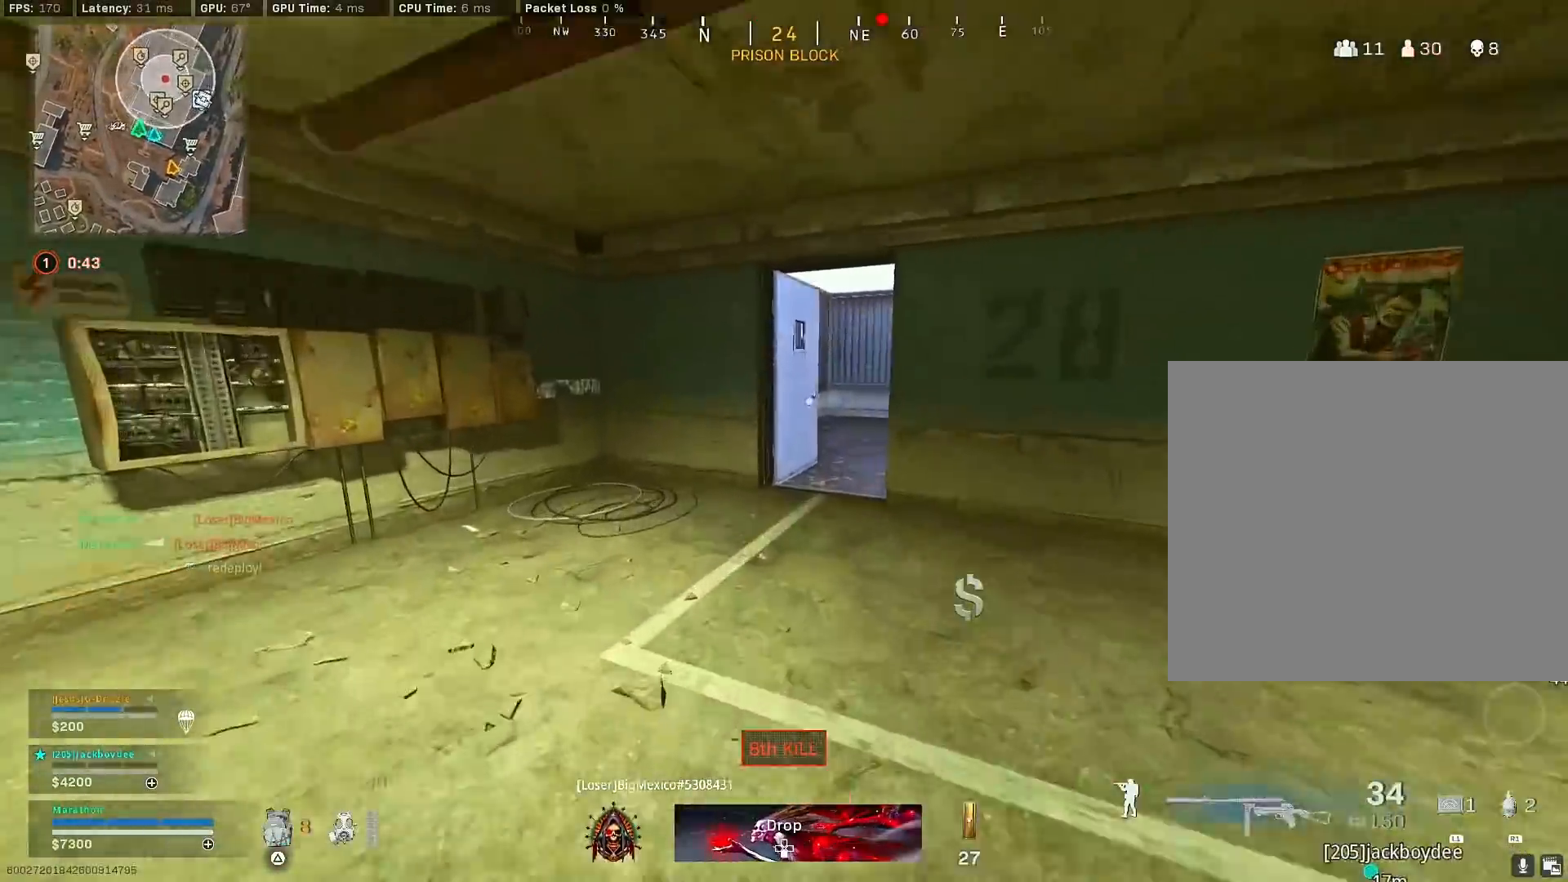
{"buttons": ["R3"], "left_stick": "up", "right_stick": "right", "events": [[17, "TRIANGLE", "down"], [100, "TRIANGLE", "up"], [100, "left_stick", "up"], [117, "TRIANGLE", "down"], [200, "TRIANGLE", "up"], [317, "right_stick", "right"], [433, "R3", "down"]]}
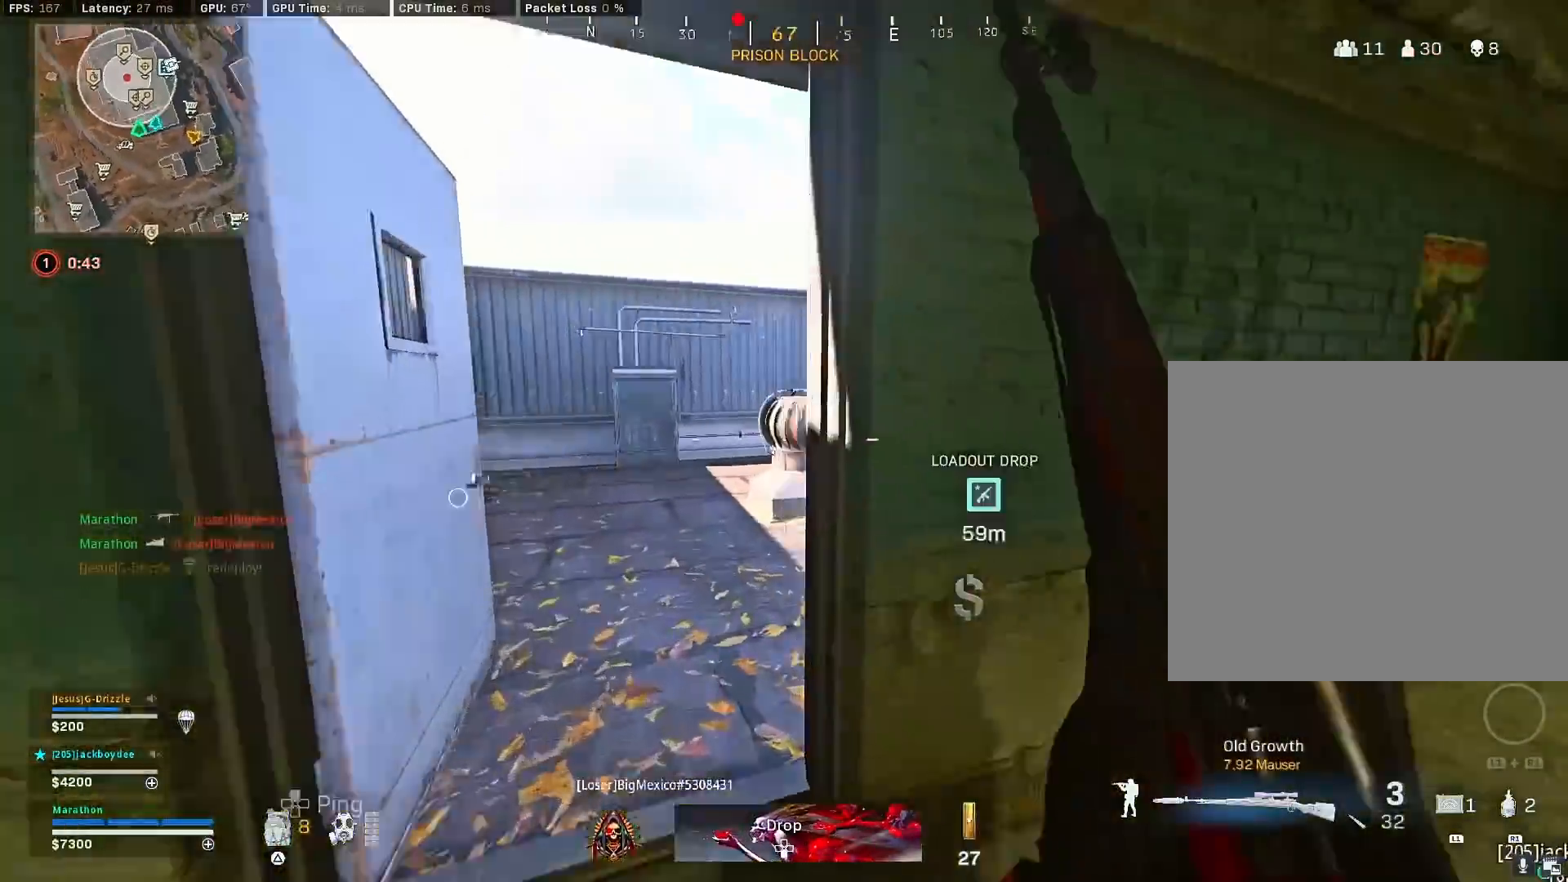
{"buttons": [], "left_stick": "up-right", "right_stick": "center", "events": [[67, "right_stick", "center"], [167, "R3", "up"], [167, "right_stick", "right"], [250, "R3", "down"], [300, "CROSS", "down"], [350, "R3", "up"], [367, "right_stick", "center"], [383, "CROSS", "up"], [417, "left_stick", "center"], [433, "TRIANGLE", "down"], [467, "TRIANGLE", "up"], [500, "left_stick", "up-right"]]}
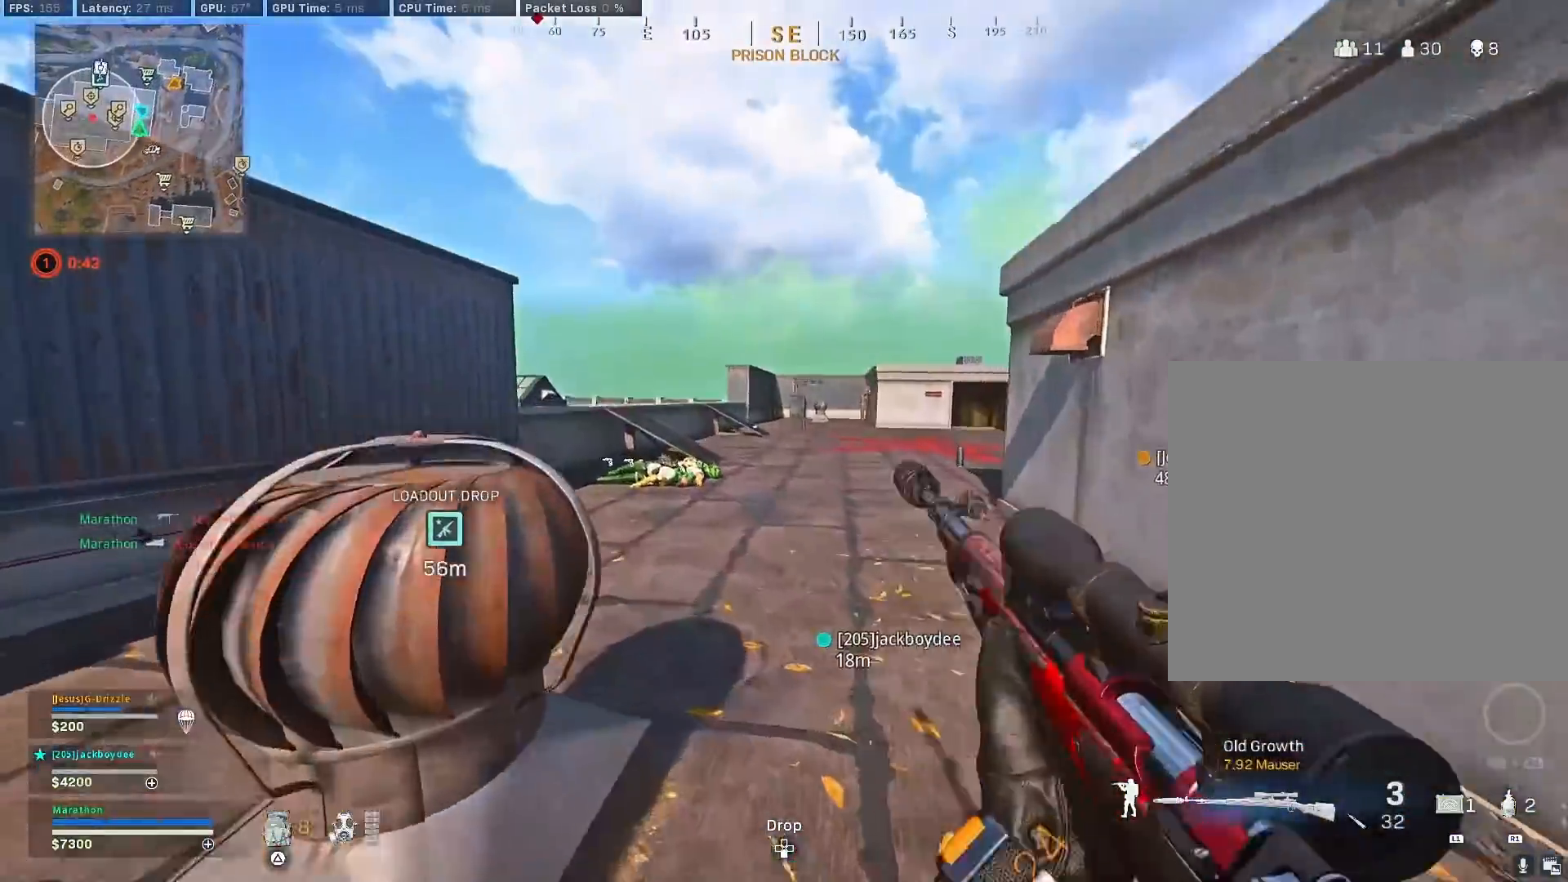
{"buttons": [], "left_stick": "up", "right_stick": "left", "events": [[33, "TRIANGLE", "down"], [117, "TRIANGLE", "up"], [250, "left_stick", "up"], [450, "right_stick", "left"]]}
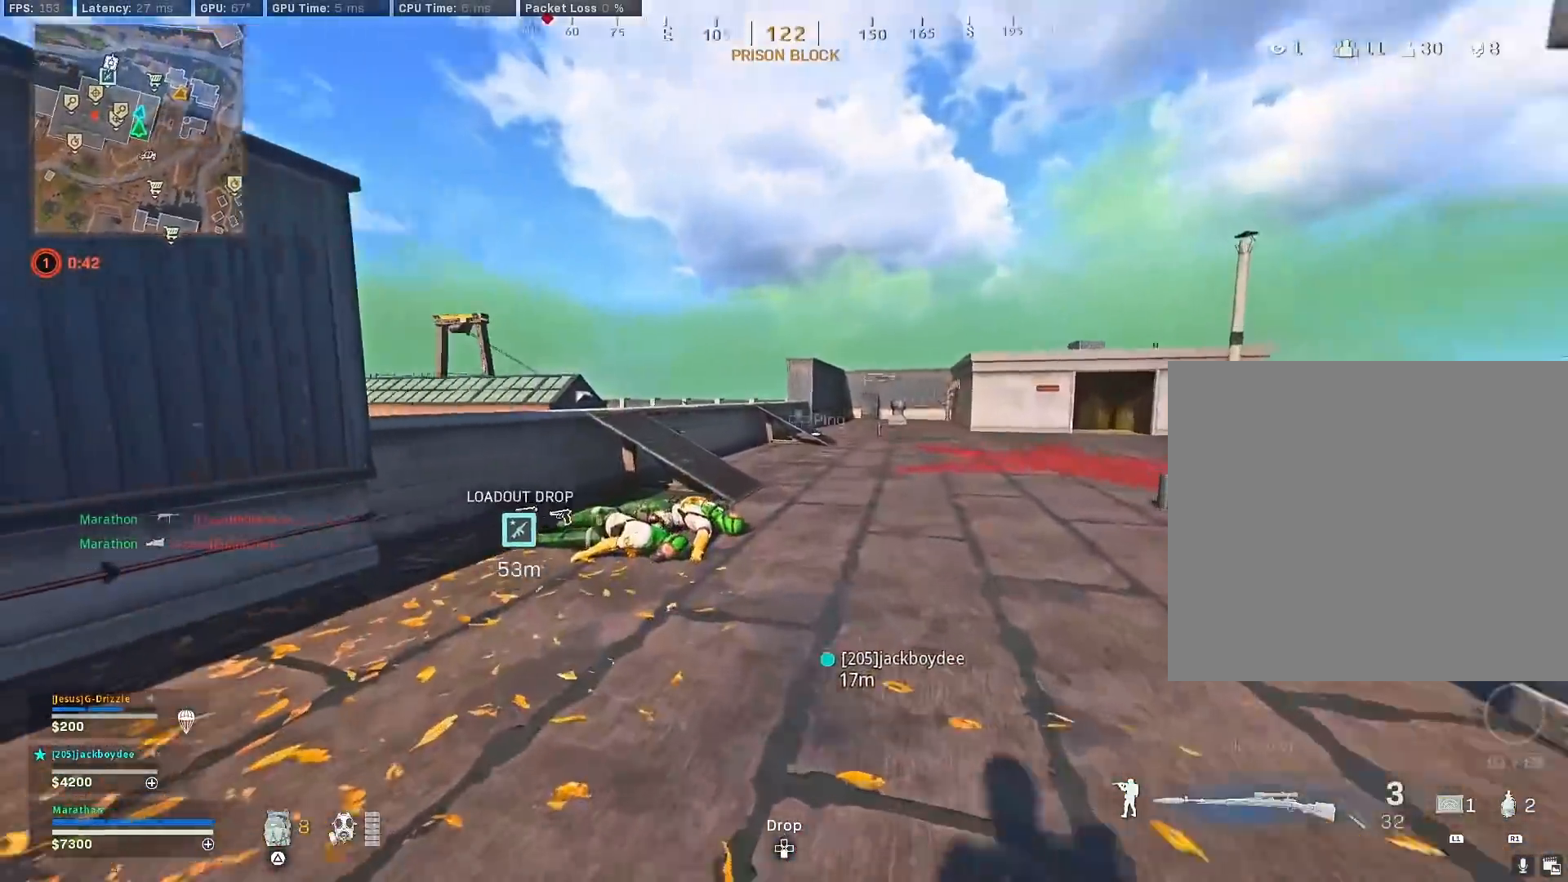
{"buttons": [], "left_stick": "right", "right_stick": "center", "events": [[133, "R3", "down"], [300, "R3", "up"], [383, "R3", "down"], [400, "left_stick", "right"], [417, "right_stick", "center"], [433, "CROSS", "down"], [500, "CROSS", "up"], [500, "R3", "up"]]}
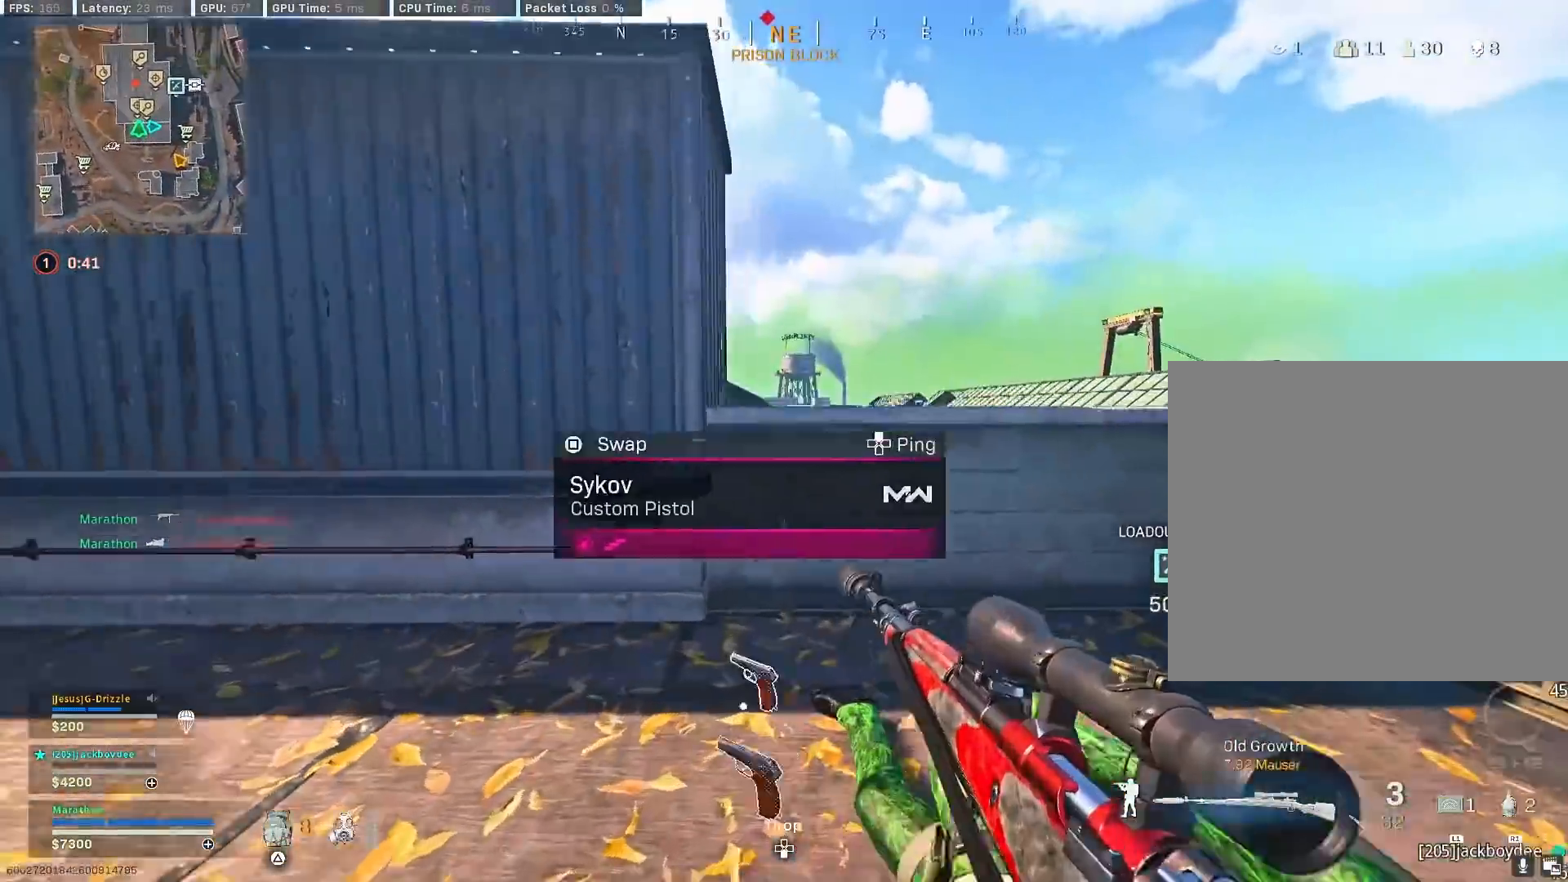
{"buttons": [], "left_stick": "right", "right_stick": "center", "events": []}
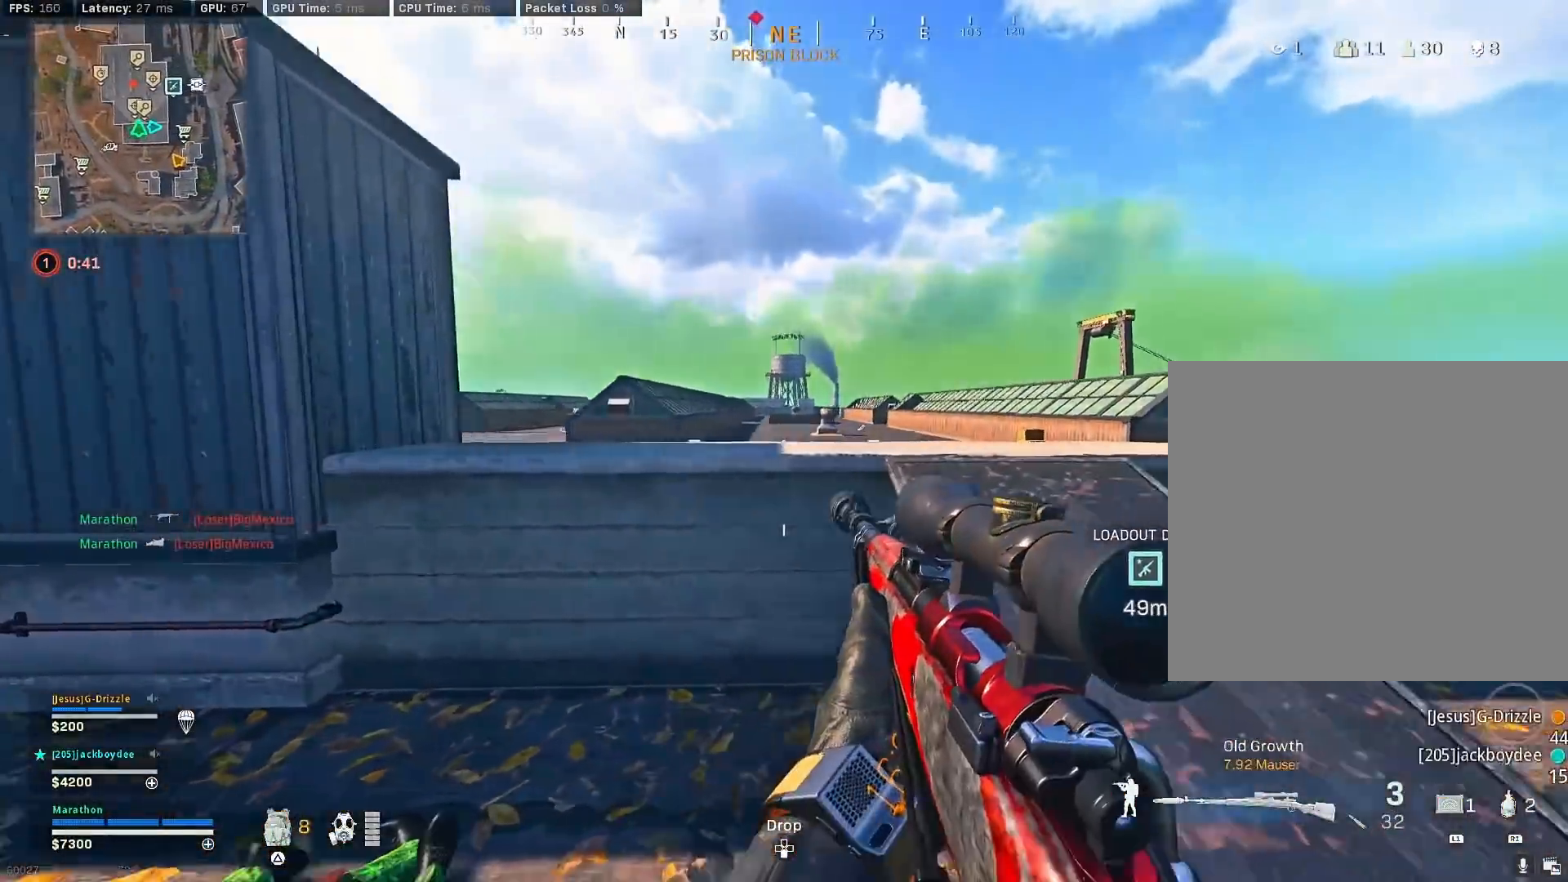
{"buttons": [], "left_stick": "left", "right_stick": "center", "events": [[17, "left_stick", "up-right"], [83, "right_stick", "left"], [167, "left_stick", "up"], [233, "right_stick", "center"], [267, "left_stick", "up-left"], [483, "left_stick", "left"]]}
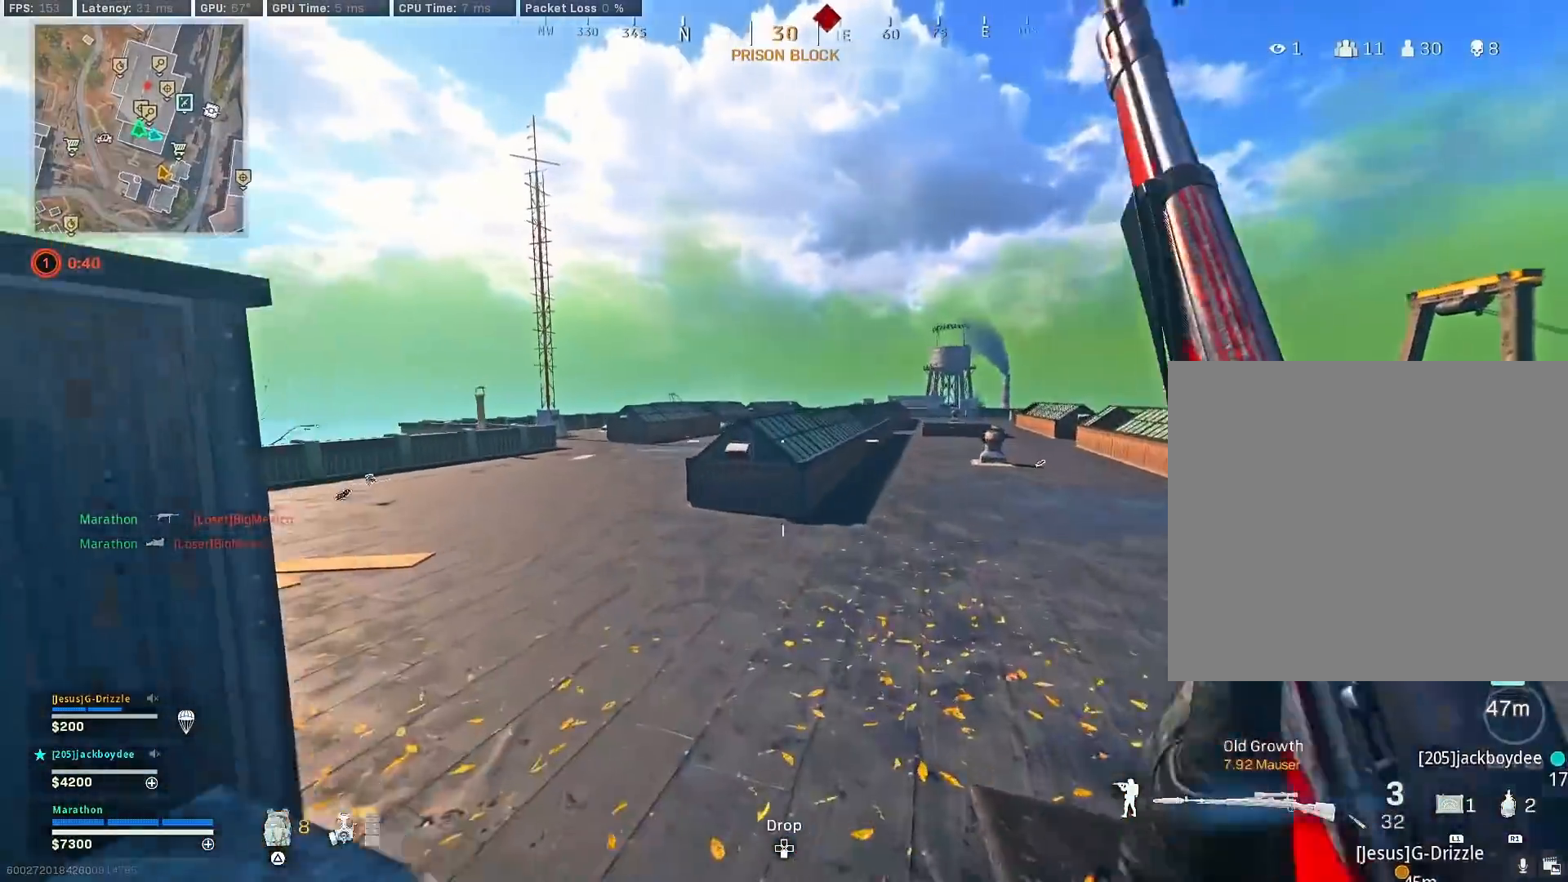
{"buttons": [], "left_stick": "right", "right_stick": "center", "events": [[450, "left_stick", "center"], [500, "left_stick", "right"]]}
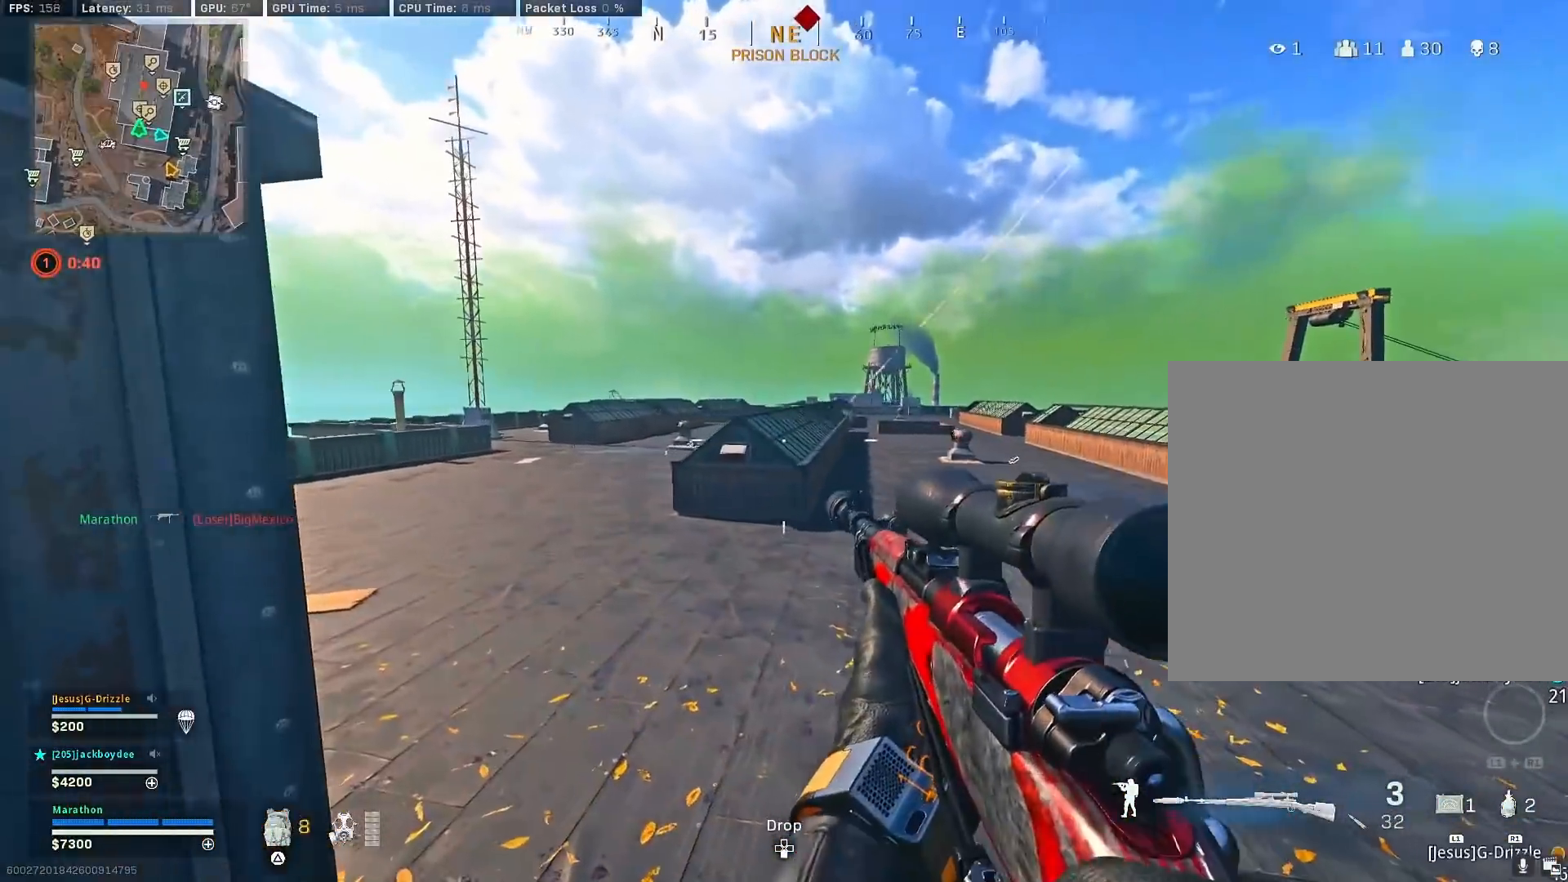
{"buttons": ["TRIANGLE"], "left_stick": "up", "right_stick": "center", "events": [[133, "left_stick", "up"], [167, "right_stick", "left"], [317, "right_stick", "center"], [400, "TRIANGLE", "down"], [433, "TRIANGLE", "up"], [483, "TRIANGLE", "down"]]}
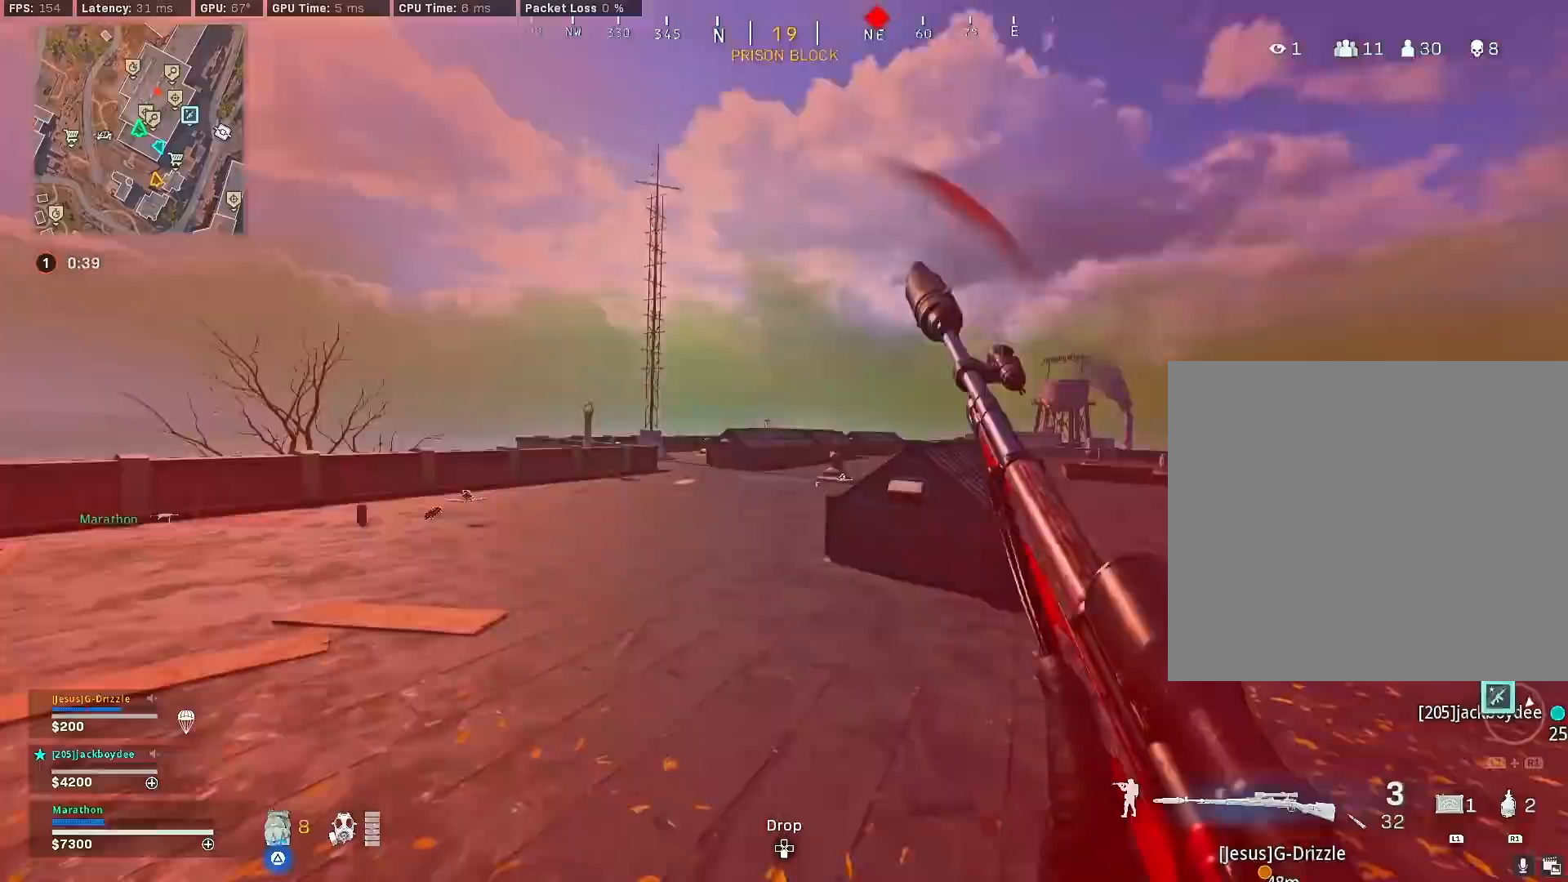
{"buttons": ["R3"], "left_stick": "up-right", "right_stick": "up-right", "events": [[50, "TRIANGLE", "up"], [217, "right_stick", "left"], [317, "right_stick", "right"], [467, "right_stick", "up-right"], [483, "left_stick", "up-right"], [500, "R3", "down"]]}
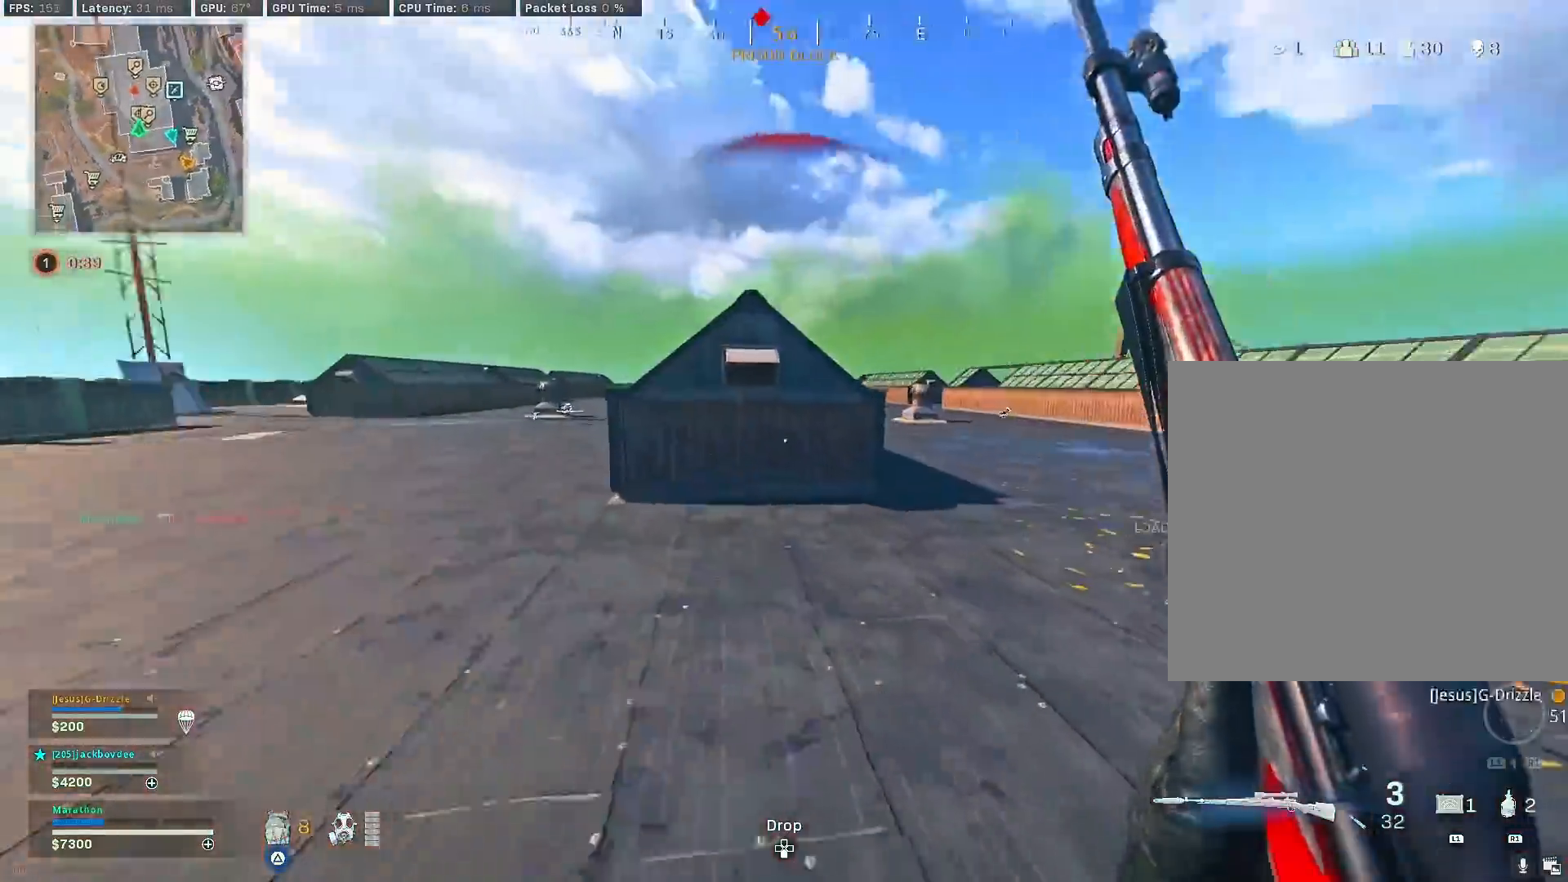
{"buttons": [], "left_stick": "up-right", "right_stick": "center", "events": [[100, "right_stick", "center"], [233, "right_stick", "left"], [250, "R3", "up"], [333, "R3", "down"], [383, "right_stick", "center"], [417, "CROSS", "down"], [450, "R3", "up"], [483, "CROSS", "up"]]}
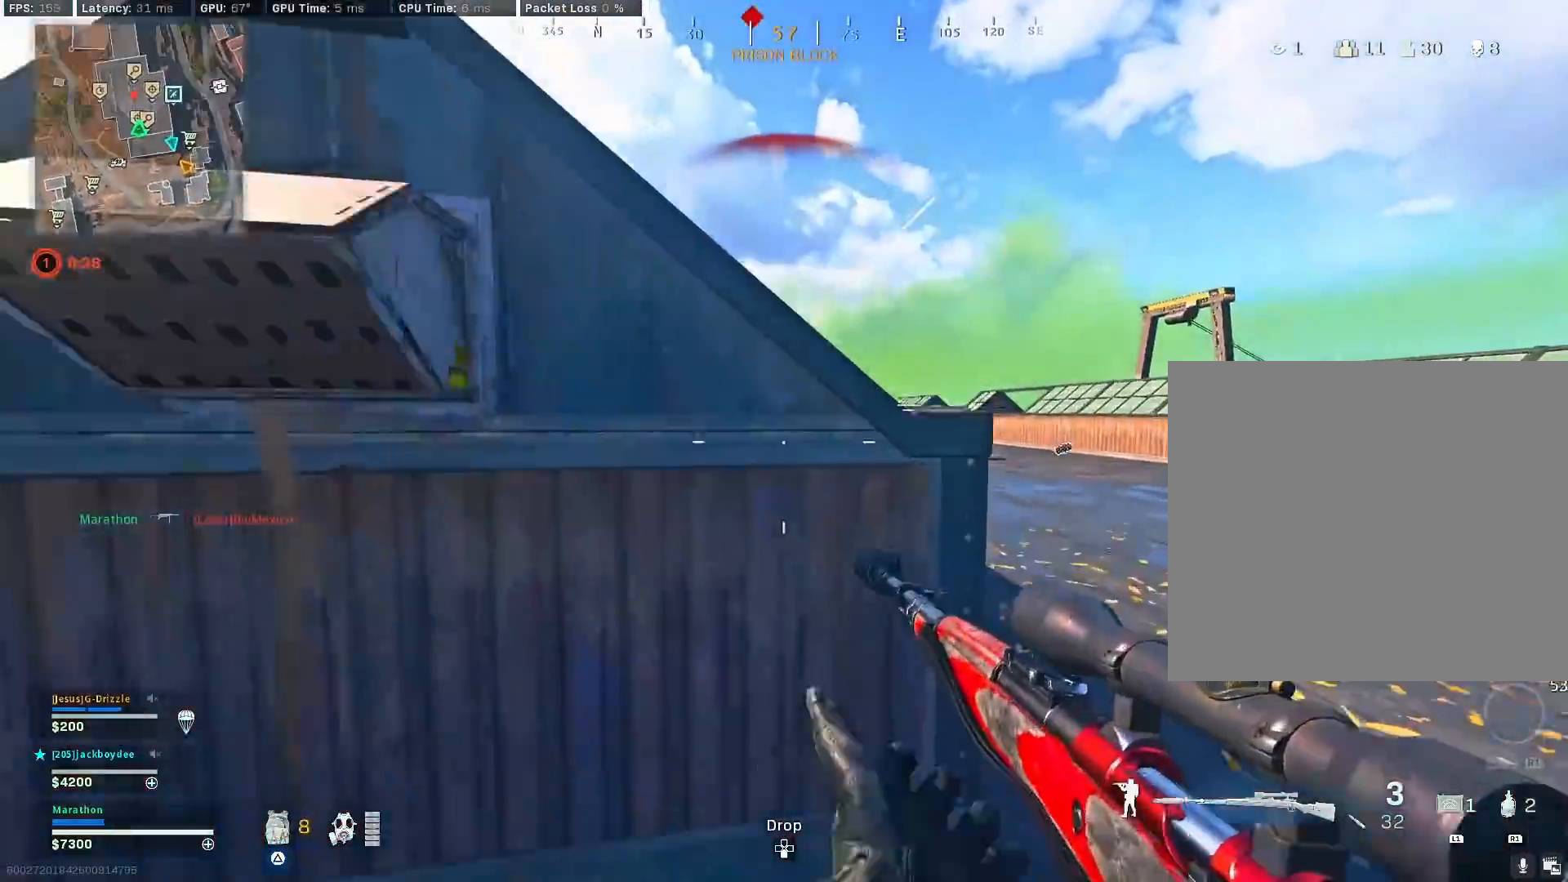
{"buttons": [], "left_stick": "down-left", "right_stick": "left", "events": [[100, "left_stick", "center"], [150, "left_stick", "left"], [217, "left_stick", "down-left"], [450, "right_stick", "left"]]}
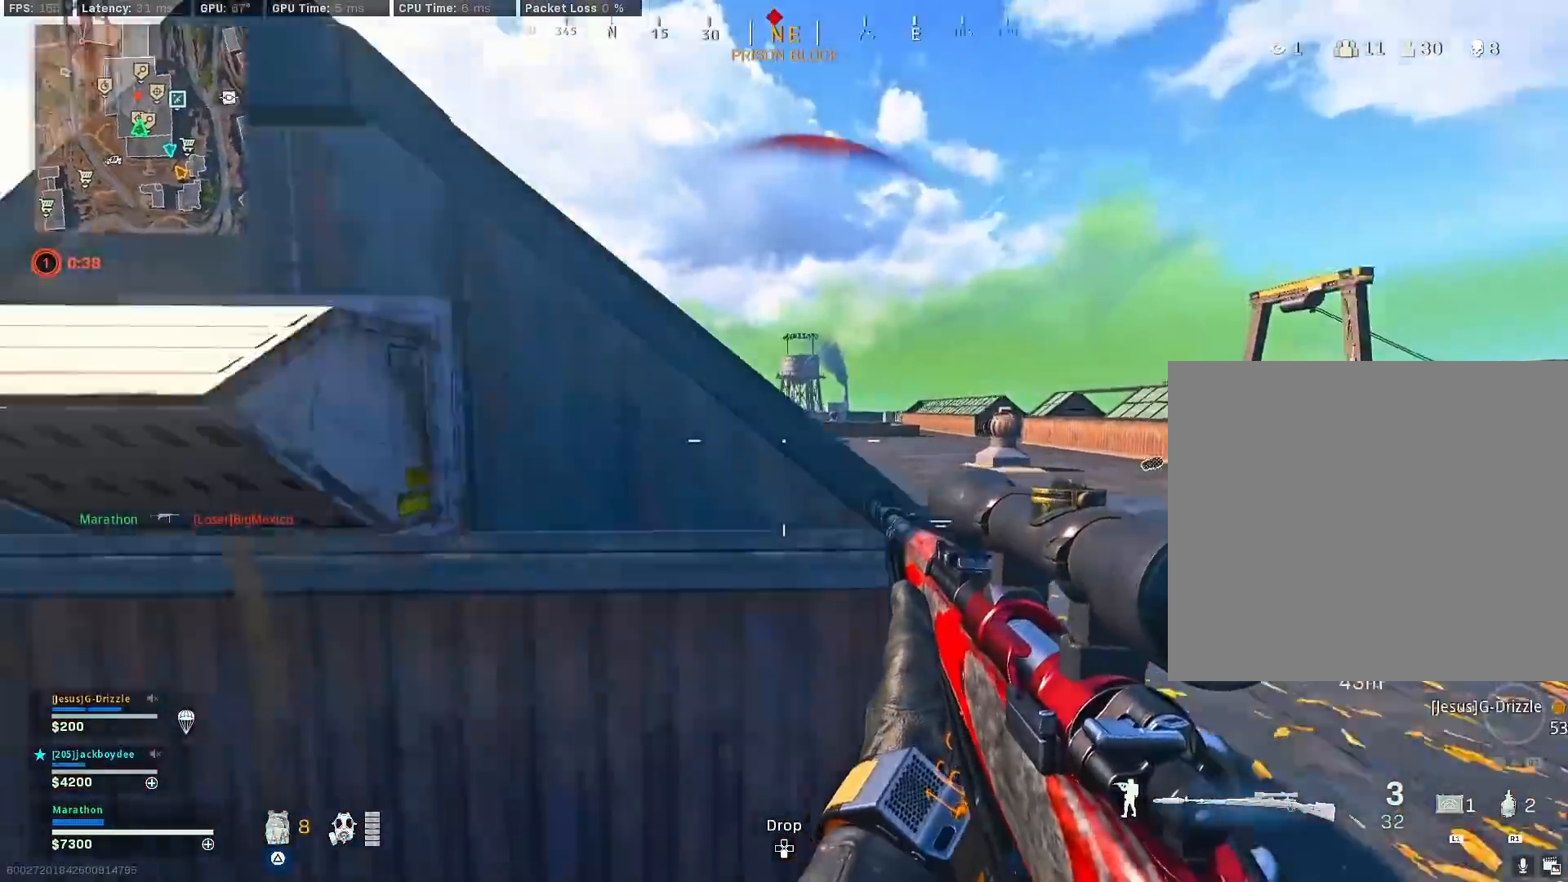
{"buttons": [], "left_stick": "left", "right_stick": "center", "events": [[100, "left_stick", "up-left"], [167, "right_stick", "right"], [300, "left_stick", "left"], [383, "right_stick", "center"]]}
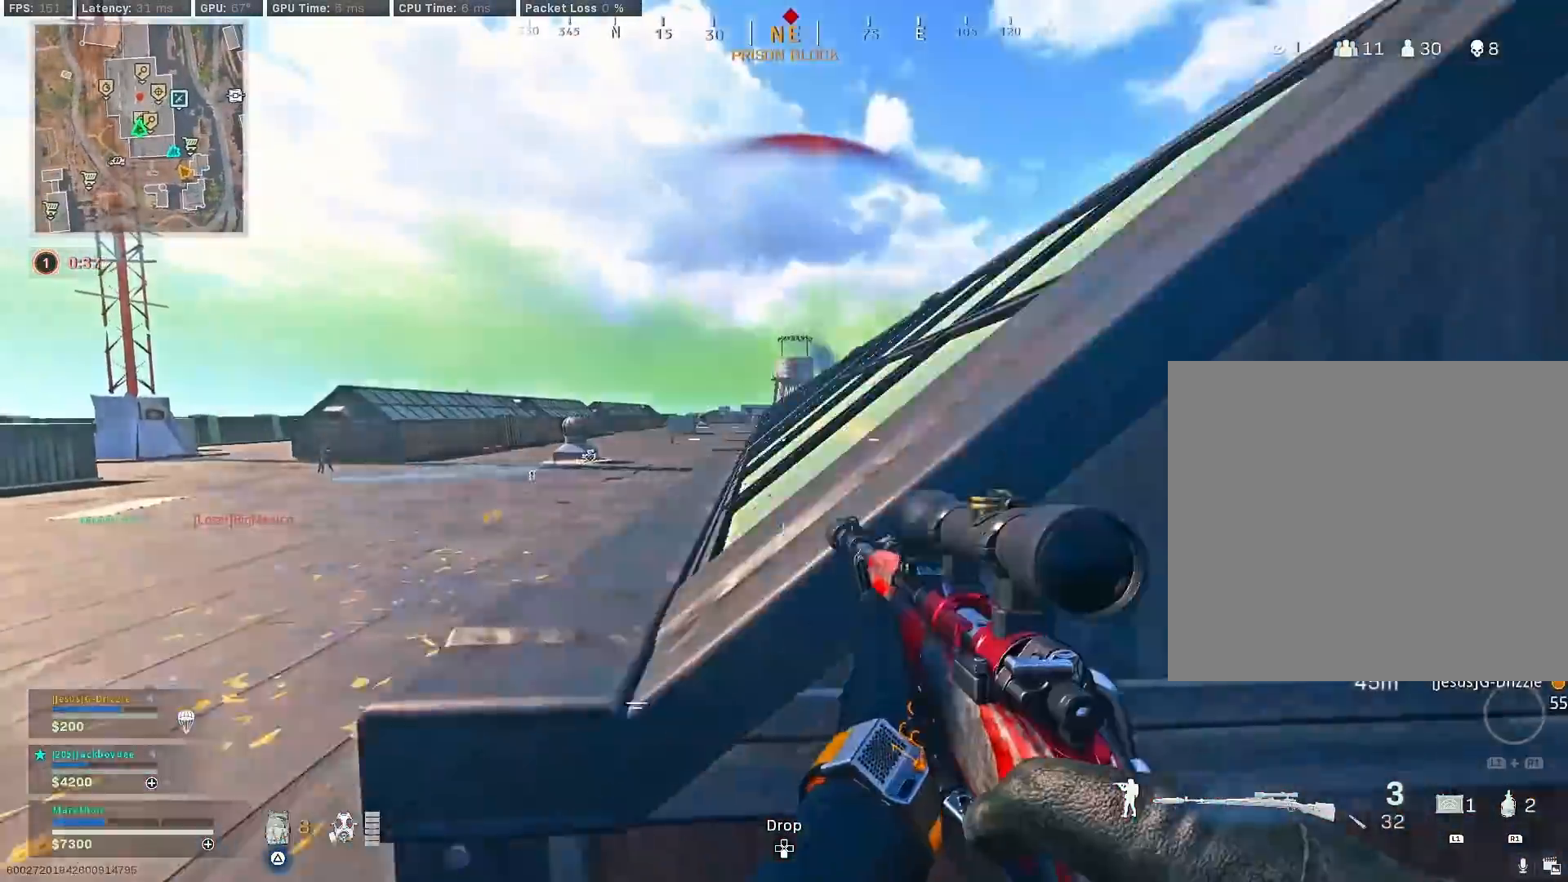
{"buttons": ["L2", "L3"], "left_stick": "center", "right_stick": "left", "events": [[33, "L2", "down"], [133, "right_stick", "up"], [217, "right_stick", "up-left"], [250, "left_stick", "center"], [300, "left_stick", "right"], [317, "right_stick", "center"], [350, "L3", "down"], [417, "right_stick", "left"], [500, "left_stick", "center"]]}
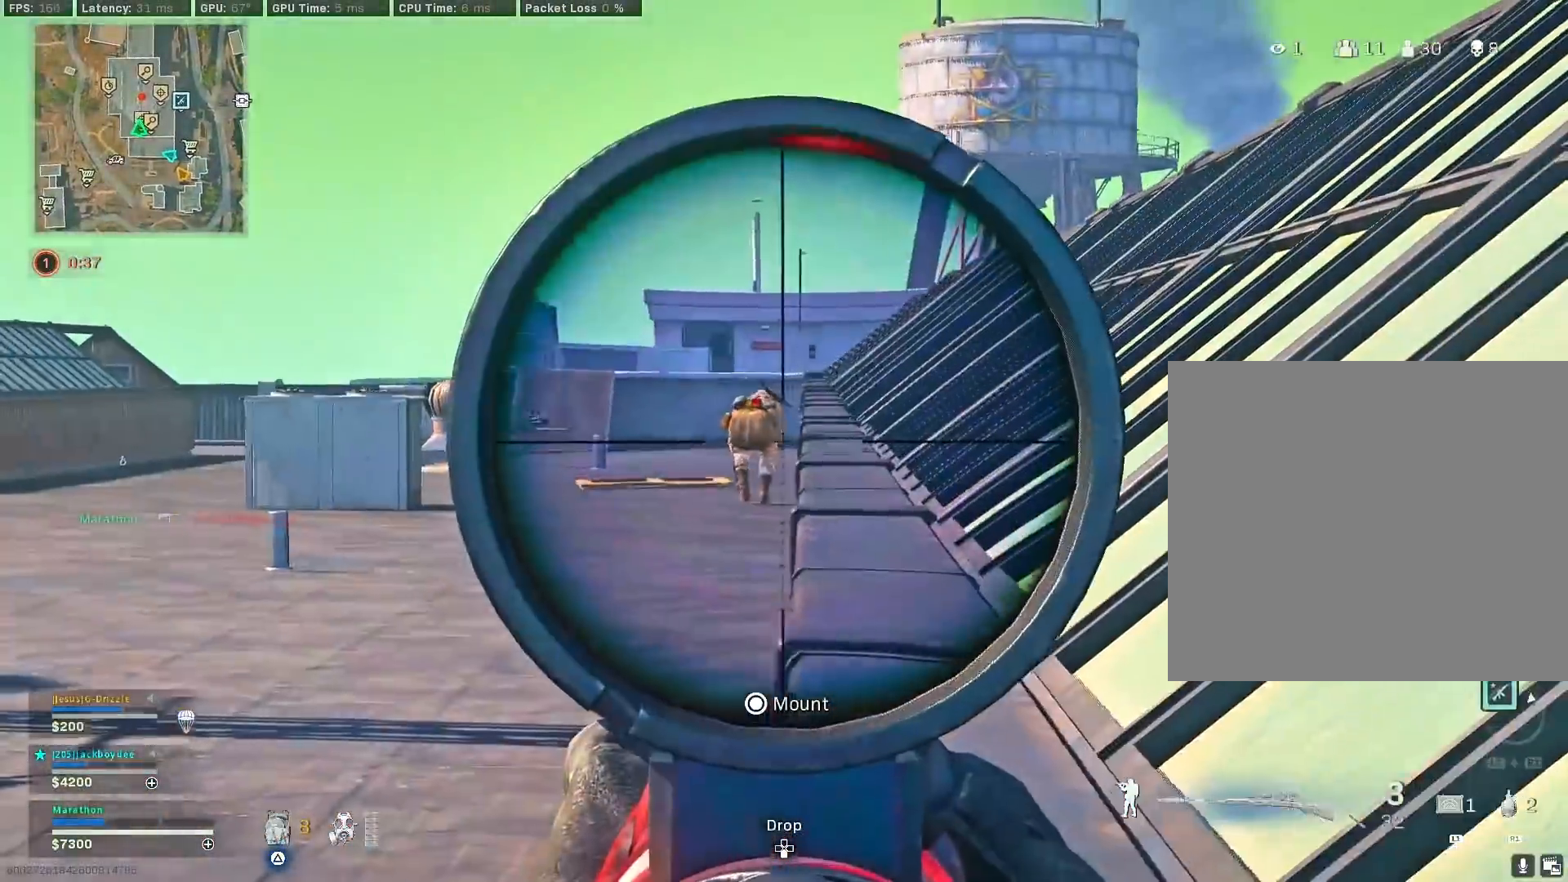
{"buttons": ["L2"], "left_stick": "right", "right_stick": "center", "events": [[17, "right_stick", "center"], [167, "right_stick", "up"], [217, "right_stick", "up-left"], [433, "R2", "down"], [433, "left_stick", "up-right"], [467, "right_stick", "center"], [500, "L3", "up"], [500, "R2", "up"], [500, "left_stick", "right"]]}
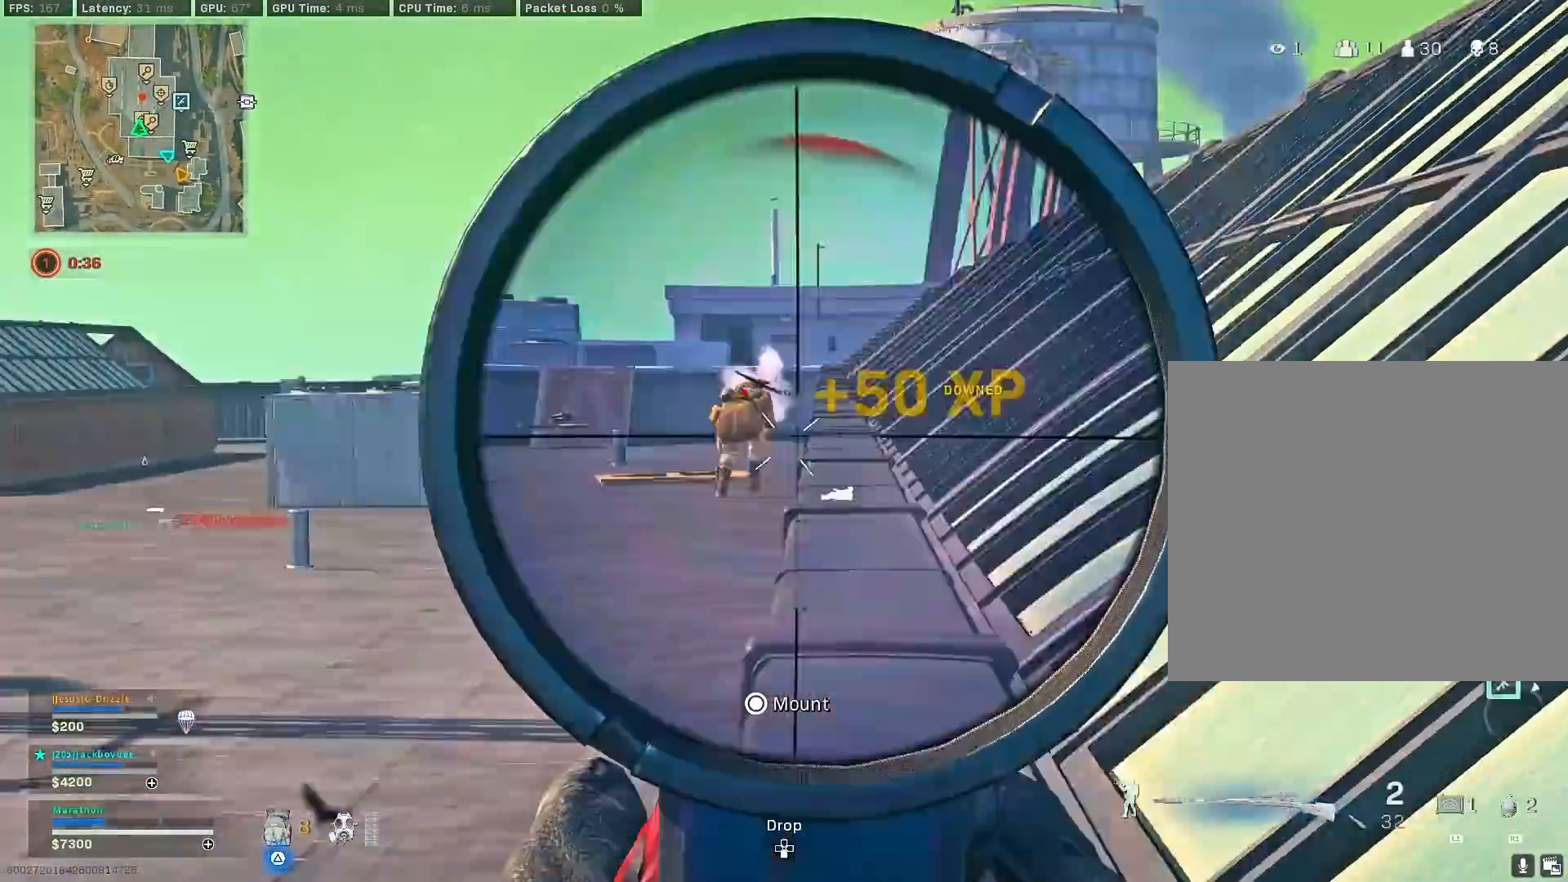
{"buttons": [], "left_stick": "left", "right_stick": "center", "events": [[33, "L2", "up"], [67, "right_stick", "down"], [133, "left_stick", "left"], [183, "right_stick", "center"], [217, "R3", "down"], [283, "left_stick", "up-right"], [300, "R3", "up"], [367, "R3", "down"], [417, "left_stick", "left"], [450, "R3", "up"]]}
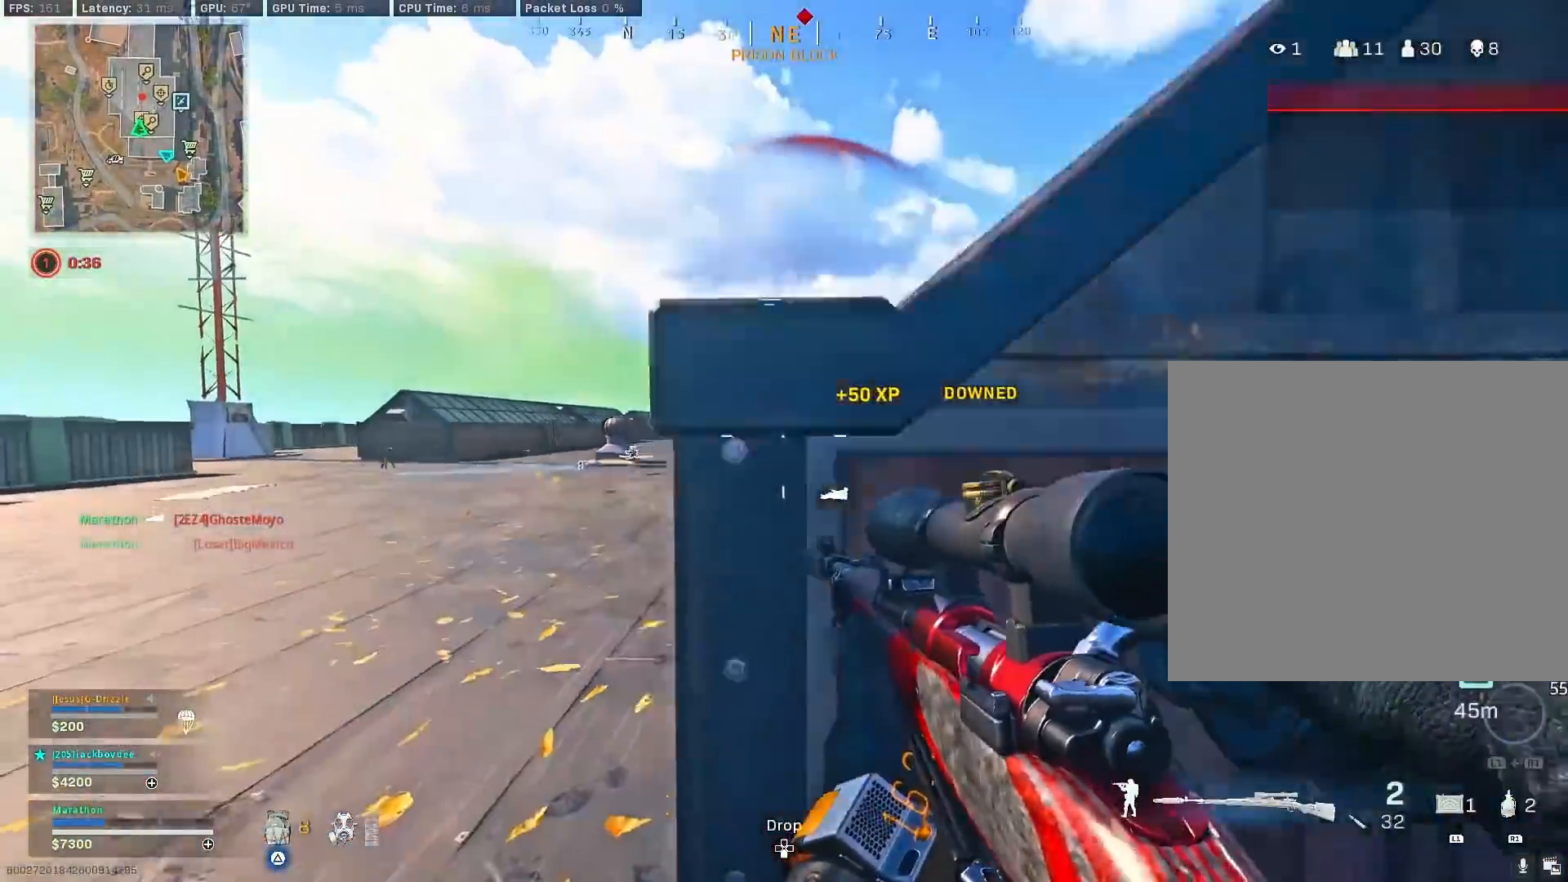
{"buttons": ["L2", "L3"], "left_stick": "center", "right_stick": "right", "events": [[117, "L2", "down"], [267, "R3", "down"], [367, "L3", "down"], [367, "left_stick", "center"], [383, "R3", "up"], [400, "right_stick", "right"]]}
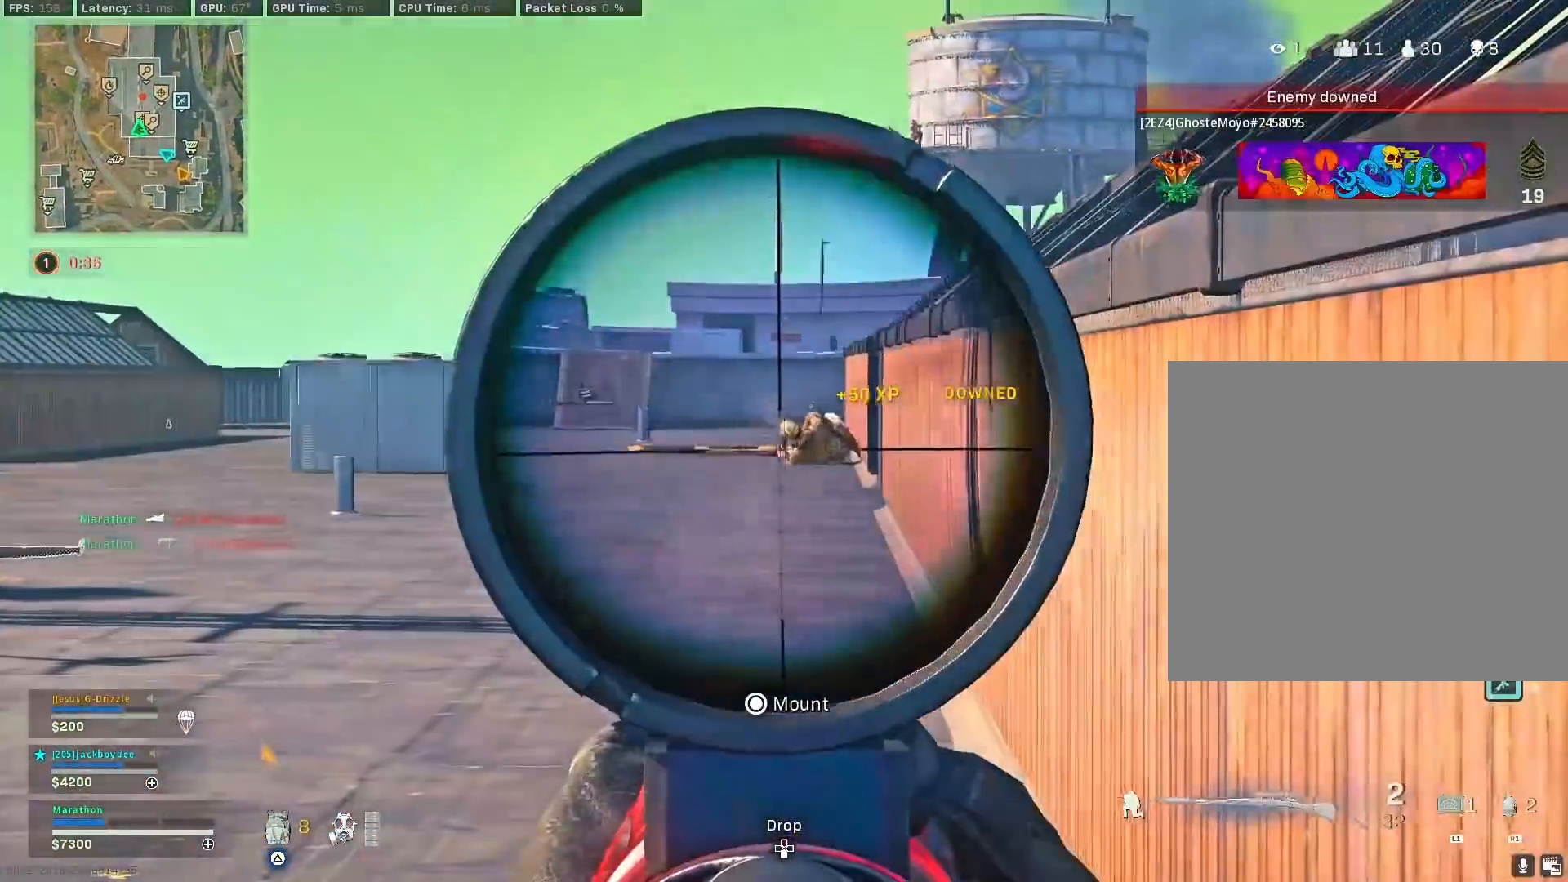
{"buttons": [], "left_stick": "up-right", "right_stick": "center", "events": [[117, "right_stick", "center"], [300, "right_stick", "up"], [383, "R2", "down"], [417, "left_stick", "up-right"], [483, "L3", "up"], [483, "R2", "up"], [483, "right_stick", "center"], [500, "L2", "up"]]}
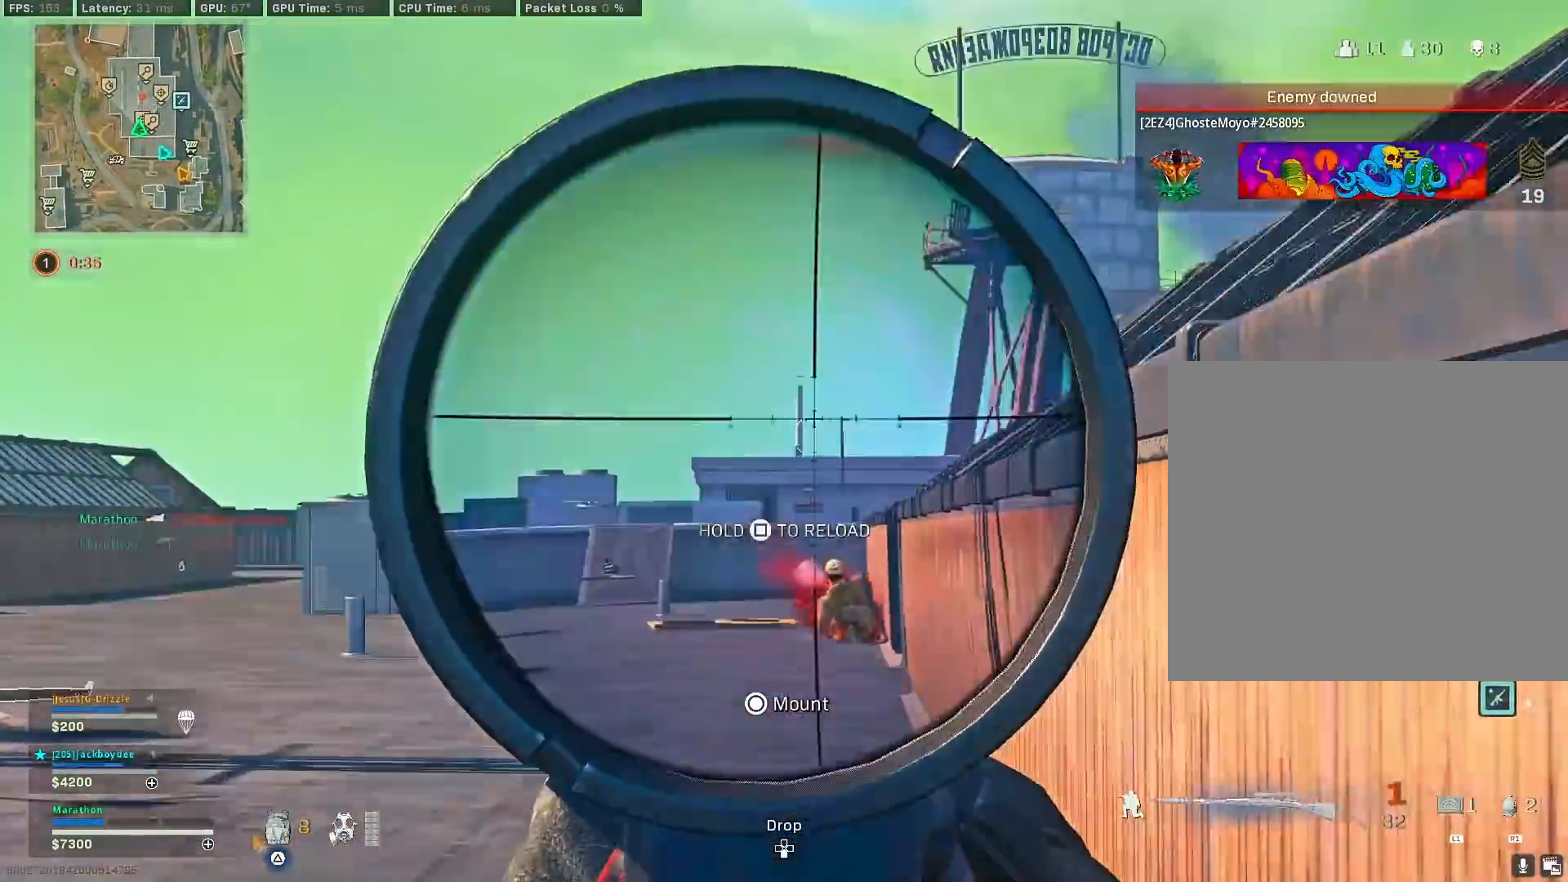
{"buttons": [], "left_stick": "up-left", "right_stick": "left", "events": [[33, "right_stick", "down"], [50, "left_stick", "right"], [100, "CROSS", "down"], [117, "right_stick", "center"], [167, "CROSS", "up"], [183, "left_stick", "left"], [217, "TRIANGLE", "down"], [283, "TRIANGLE", "up"], [333, "left_stick", "up-left"], [383, "right_stick", "left"]]}
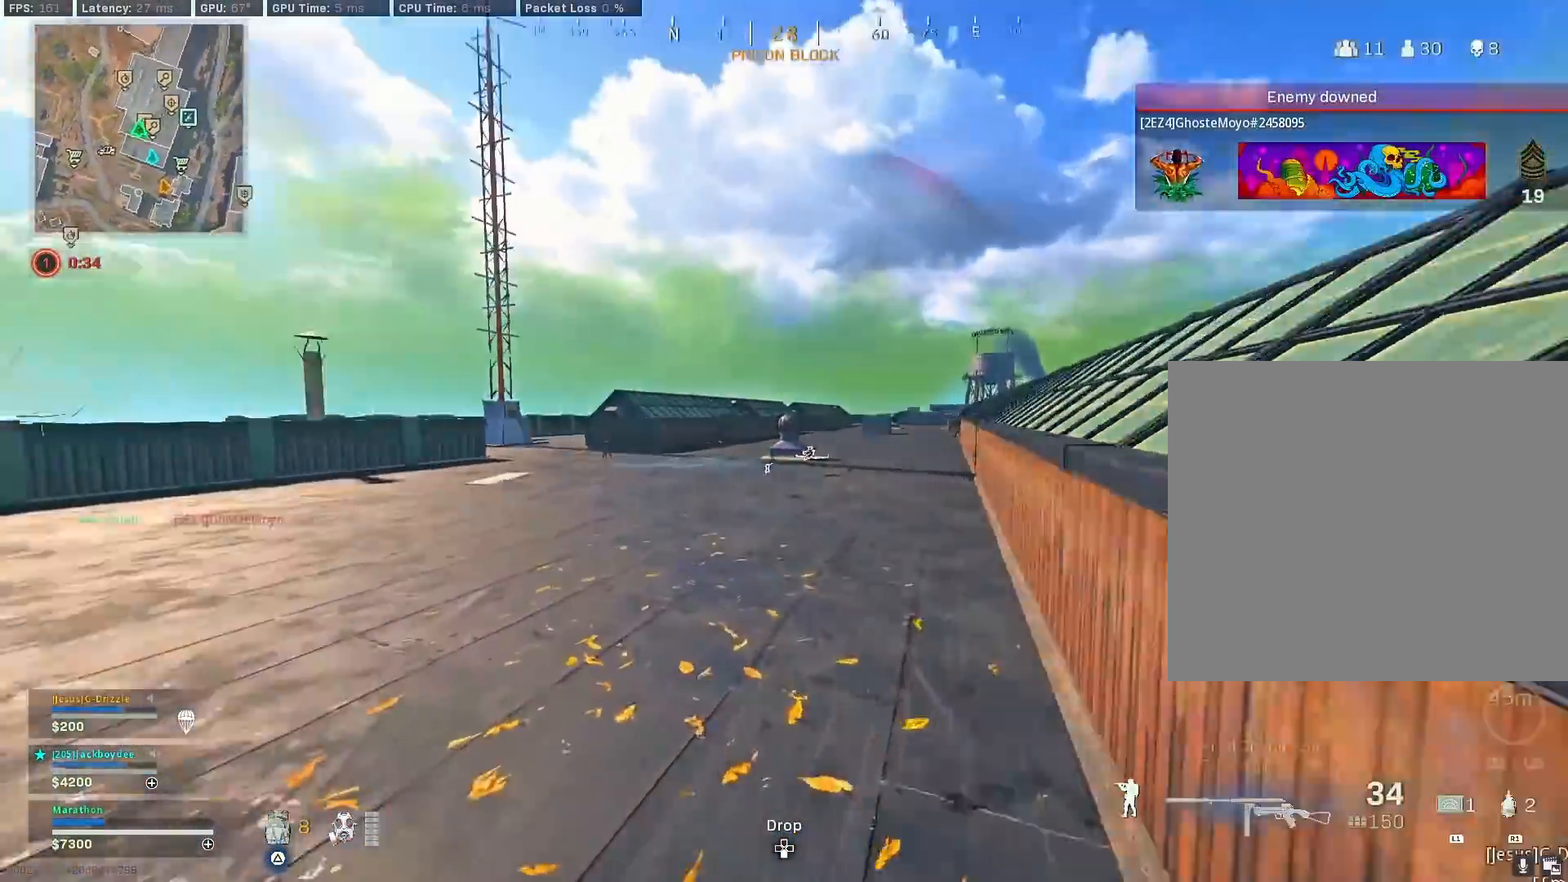
{"buttons": ["TRIANGLE"], "left_stick": "up-left", "right_stick": "center", "events": [[67, "right_stick", "center"], [183, "TRIANGLE", "down"], [217, "TRIANGLE", "up"], [317, "TRIANGLE", "down"], [433, "TRIANGLE", "up"], [483, "TRIANGLE", "down"]]}
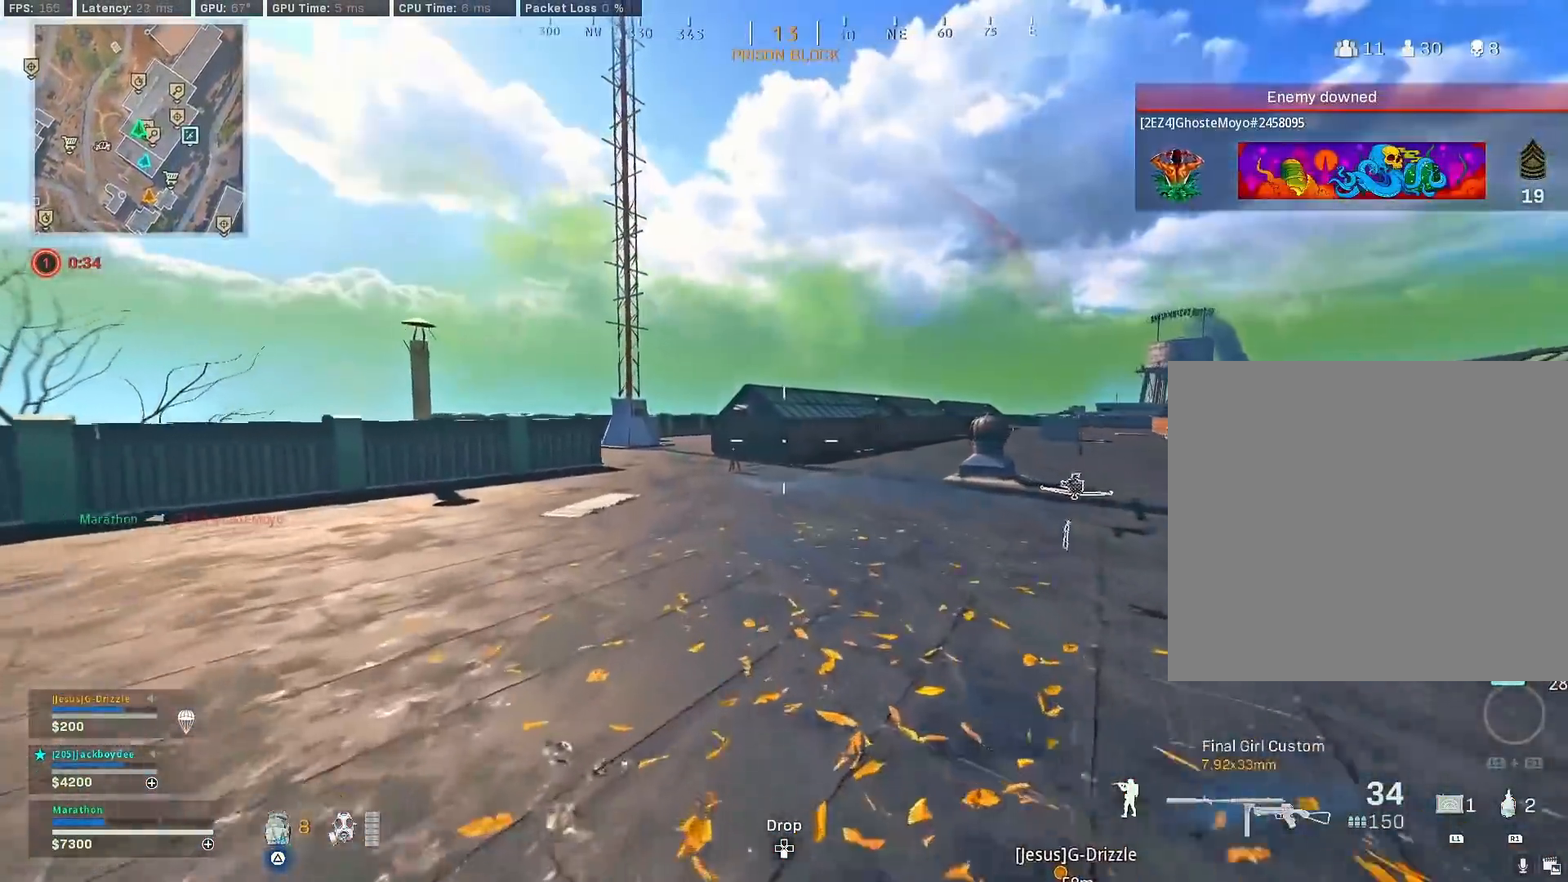
{"buttons": ["R3"], "left_stick": "up", "right_stick": "up-right", "events": [[50, "TRIANGLE", "up"], [183, "right_stick", "left"], [317, "right_stick", "right"], [417, "left_stick", "up"], [433, "R3", "down"], [433, "right_stick", "up-right"]]}
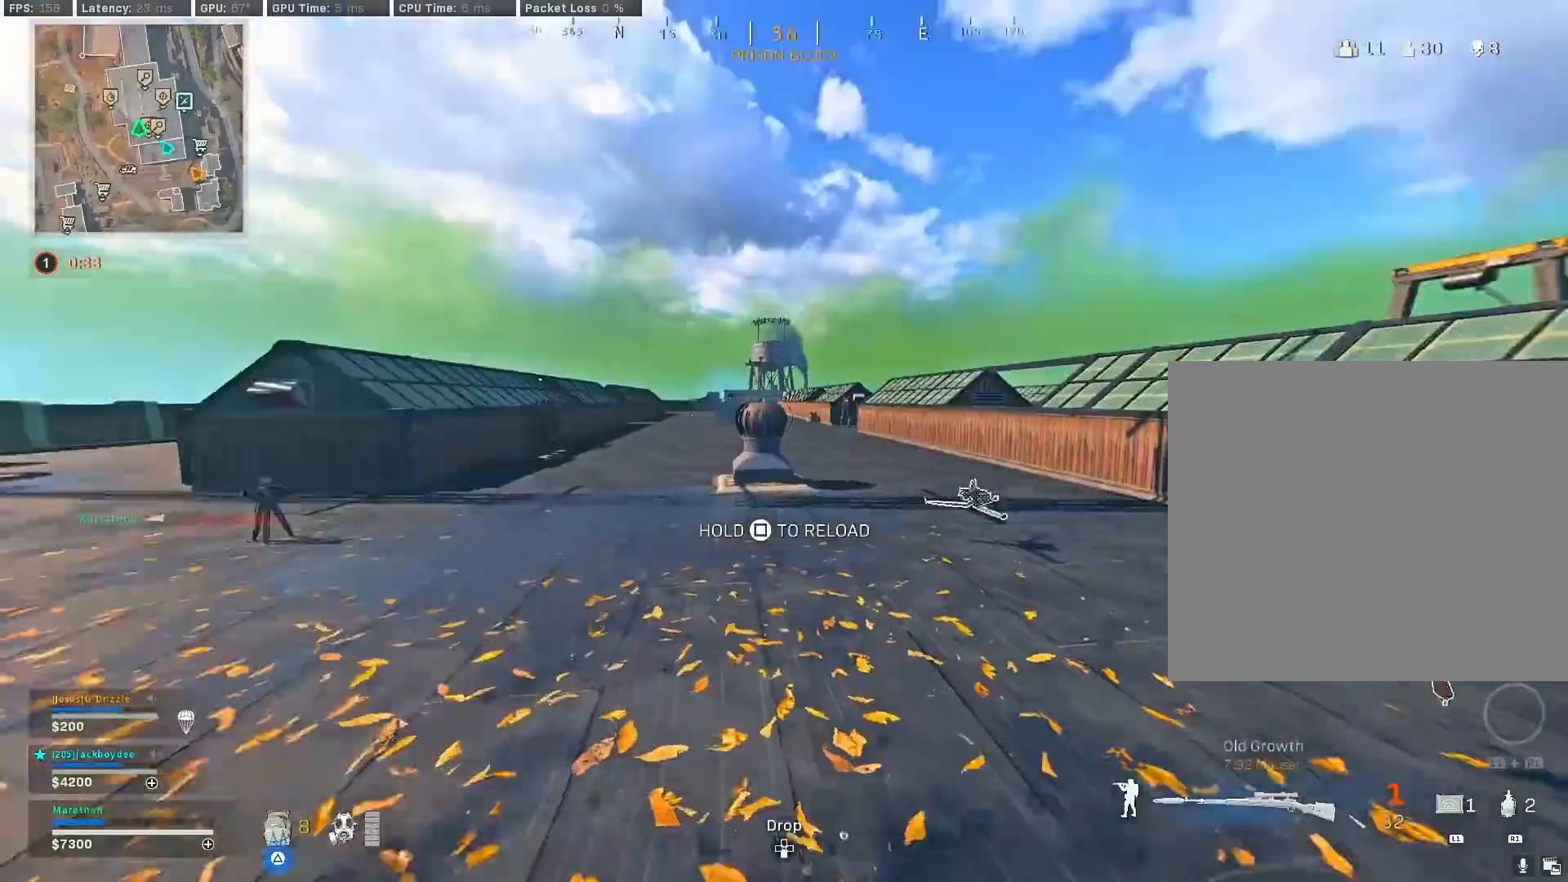
{"buttons": [], "left_stick": "up", "right_stick": "center", "events": [[50, "right_stick", "center"], [183, "R3", "up"], [267, "R3", "down"], [300, "right_stick", "right"], [317, "R3", "up"], [383, "right_stick", "center"], [417, "TRIANGLE", "down"], [483, "TRIANGLE", "up"]]}
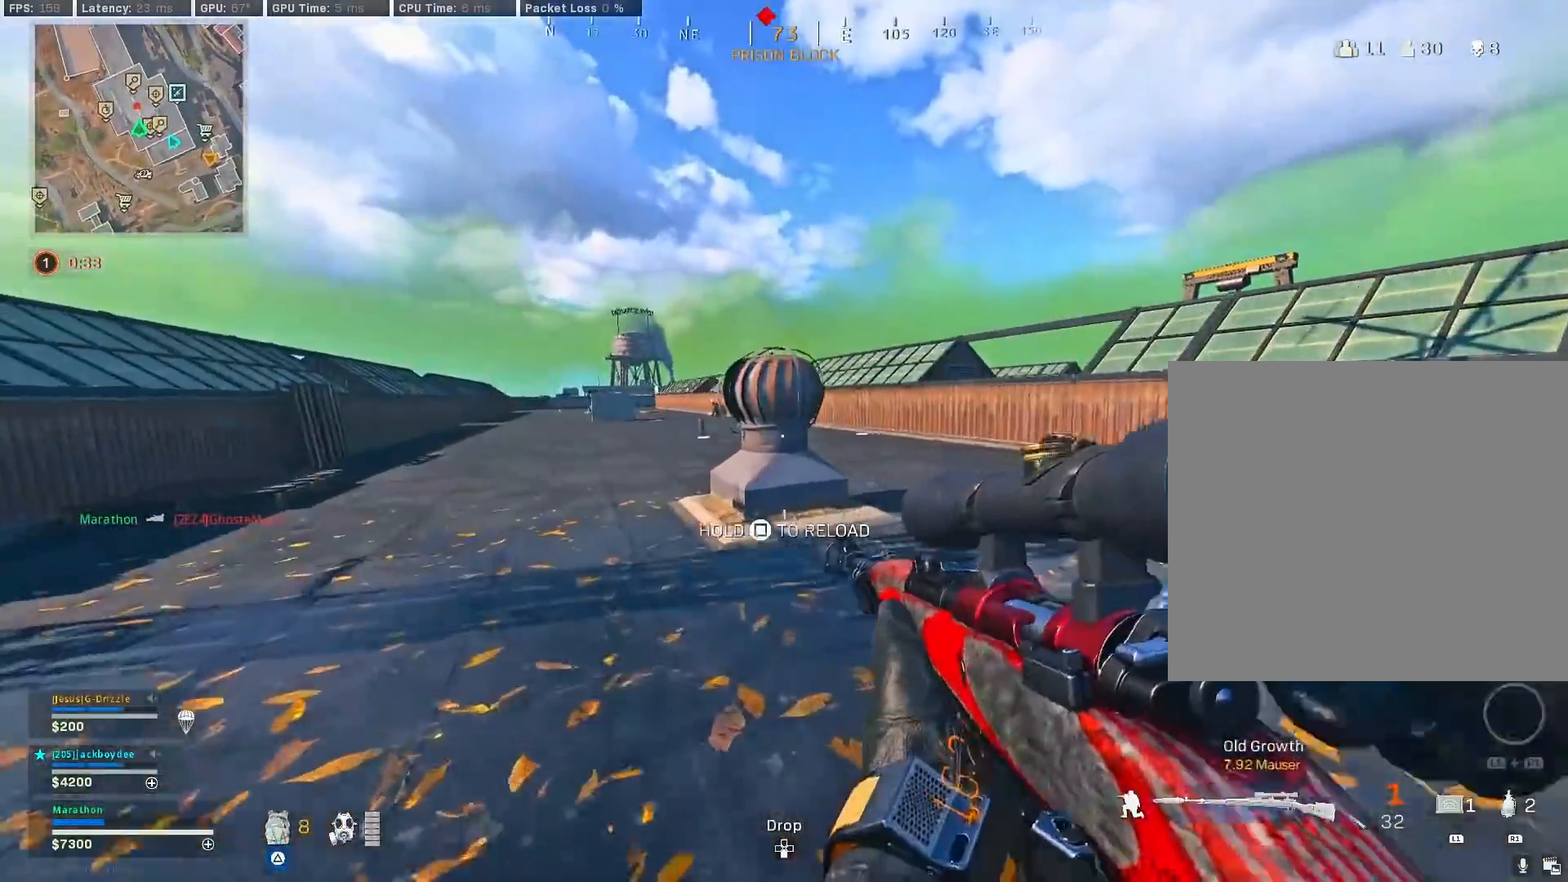
{"buttons": ["L2", "R2"], "left_stick": "up-left", "right_stick": "up", "events": [[100, "CROSS", "down"], [100, "left_stick", "up-right"], [167, "right_stick", "up-left"], [200, "CROSS", "up"], [217, "L2", "down"], [217, "right_stick", "center"], [400, "left_stick", "up-left"], [433, "right_stick", "up"], [500, "R2", "down"]]}
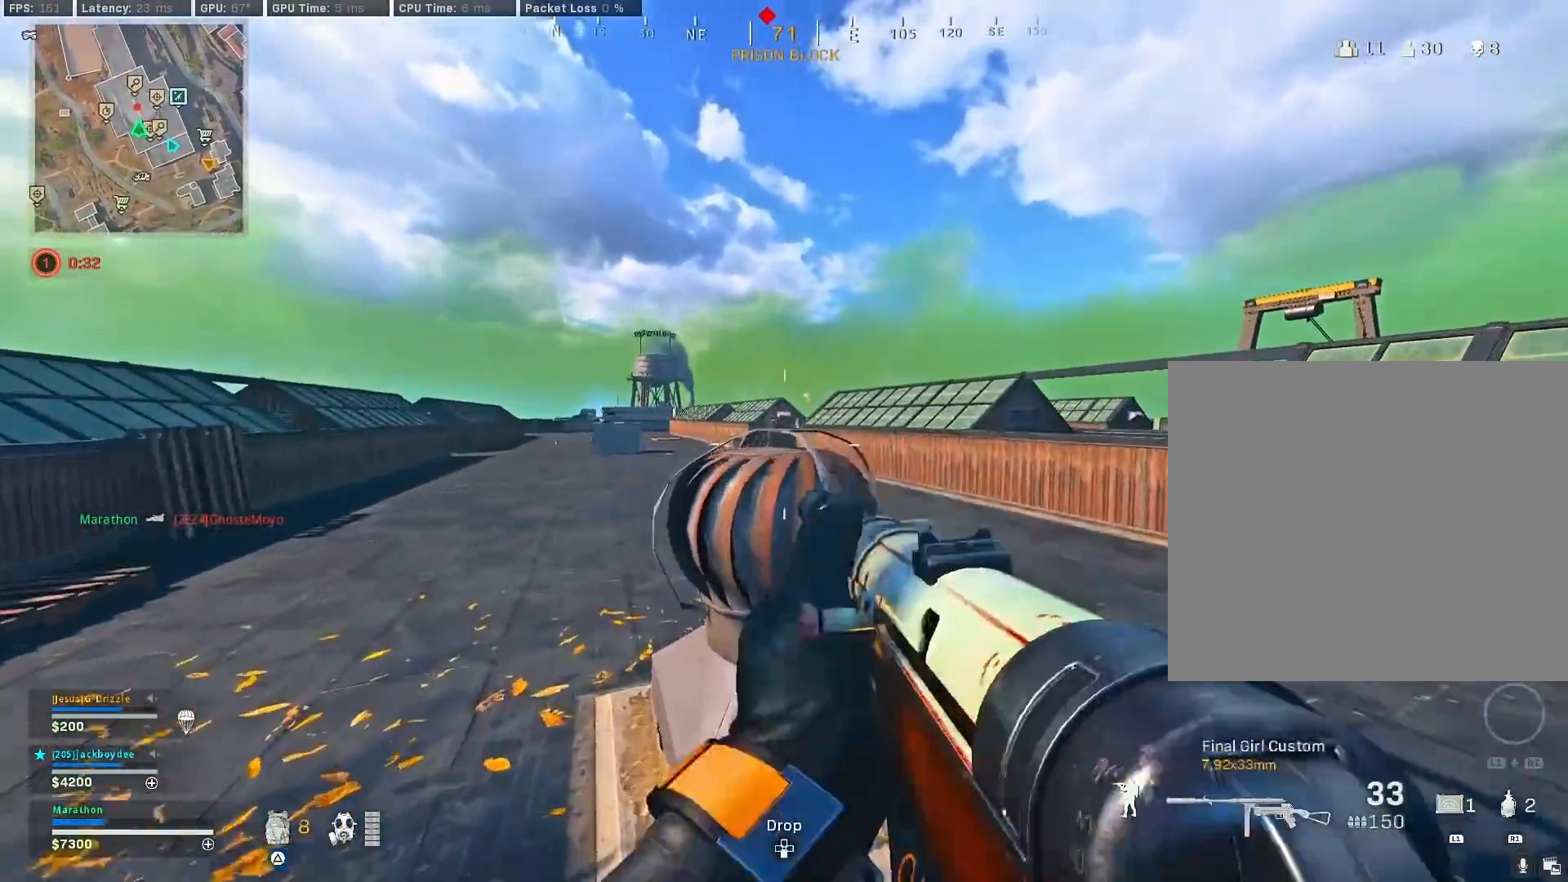
{"buttons": ["L2", "R2"], "left_stick": "center", "right_stick": "center", "events": [[67, "right_stick", "center"], [117, "right_stick", "left"], [183, "right_stick", "center"], [200, "left_stick", "up"], [233, "right_stick", "down"], [367, "right_stick", "center"], [433, "left_stick", "center"]]}
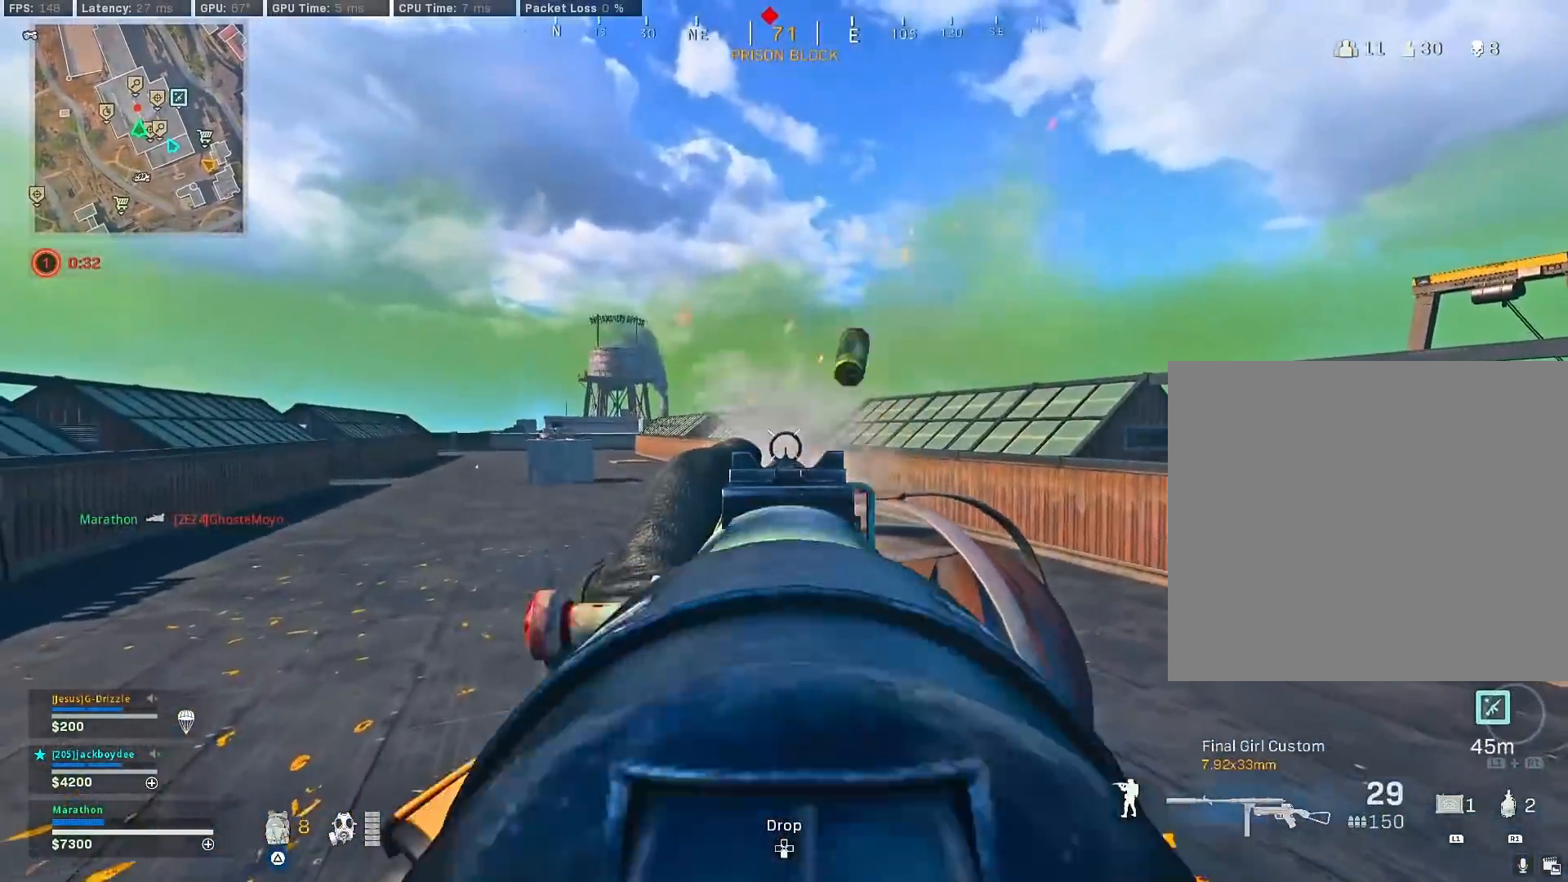
{"buttons": [], "left_stick": "up-left", "right_stick": "right", "events": [[167, "left_stick", "up-left"], [400, "right_stick", "down"], [417, "L2", "up"], [450, "R2", "up"], [500, "right_stick", "right"]]}
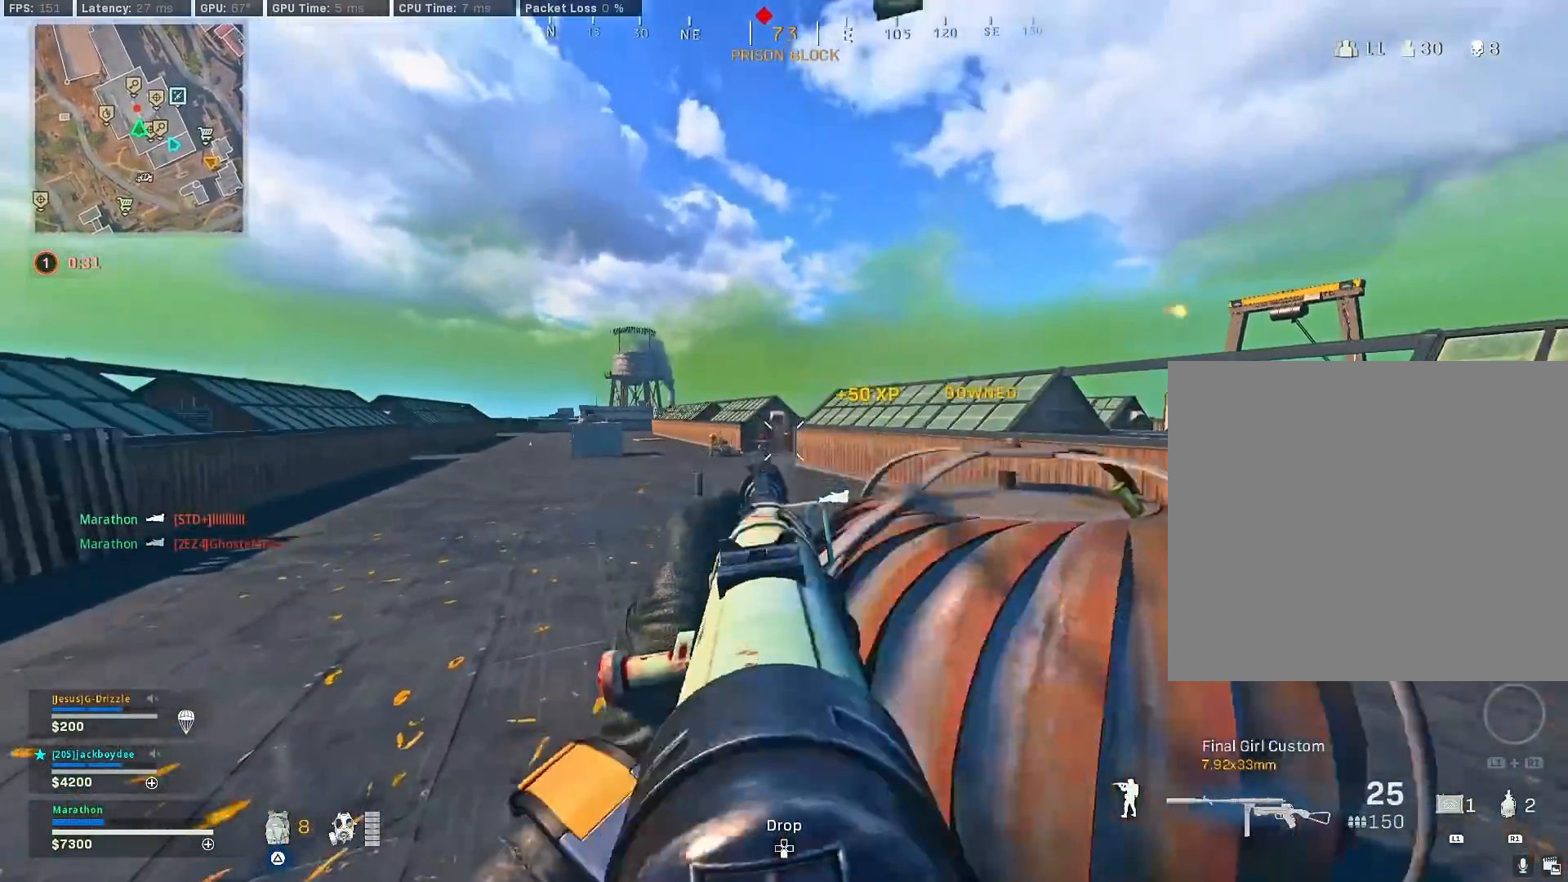
{"buttons": ["R3"], "left_stick": "up", "right_stick": "center", "events": [[33, "right_stick", "center"], [67, "left_stick", "up"], [133, "TRIANGLE", "down"], [167, "TRIANGLE", "up"], [200, "TRIANGLE", "down"], [283, "TRIANGLE", "up"], [483, "R3", "down"]]}
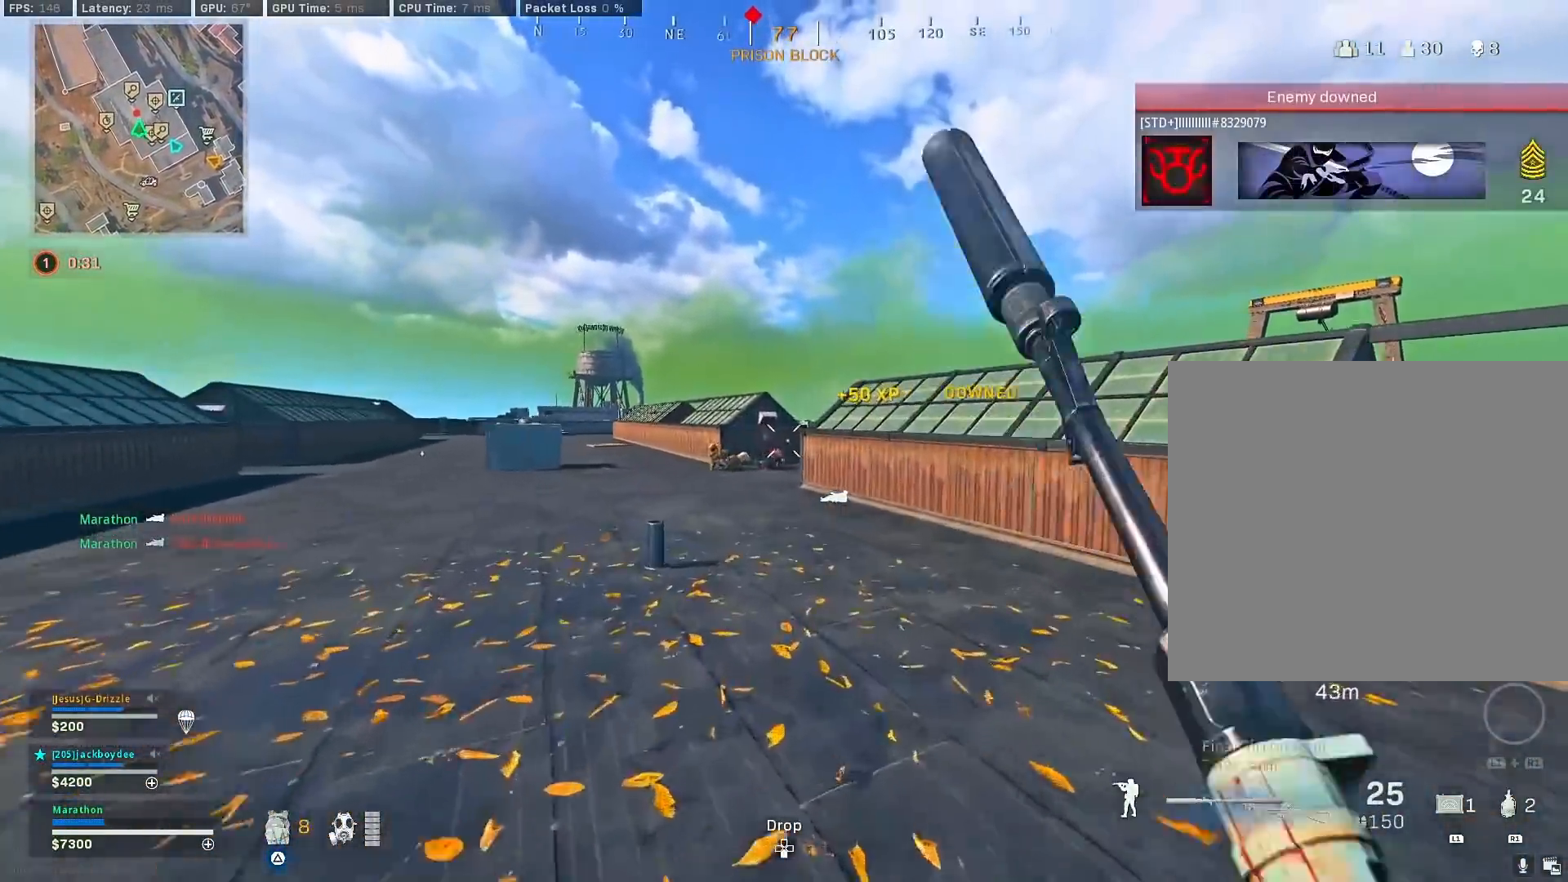
{"buttons": ["L2", "R2"], "left_stick": "up-left", "right_stick": "down", "events": [[167, "R3", "up"], [217, "R3", "down"], [233, "left_stick", "left"], [267, "L2", "down"], [283, "CROSS", "down"], [333, "R3", "up"], [350, "CROSS", "up"], [400, "R2", "down"], [400, "right_stick", "left"], [483, "left_stick", "up-left"], [483, "right_stick", "down"]]}
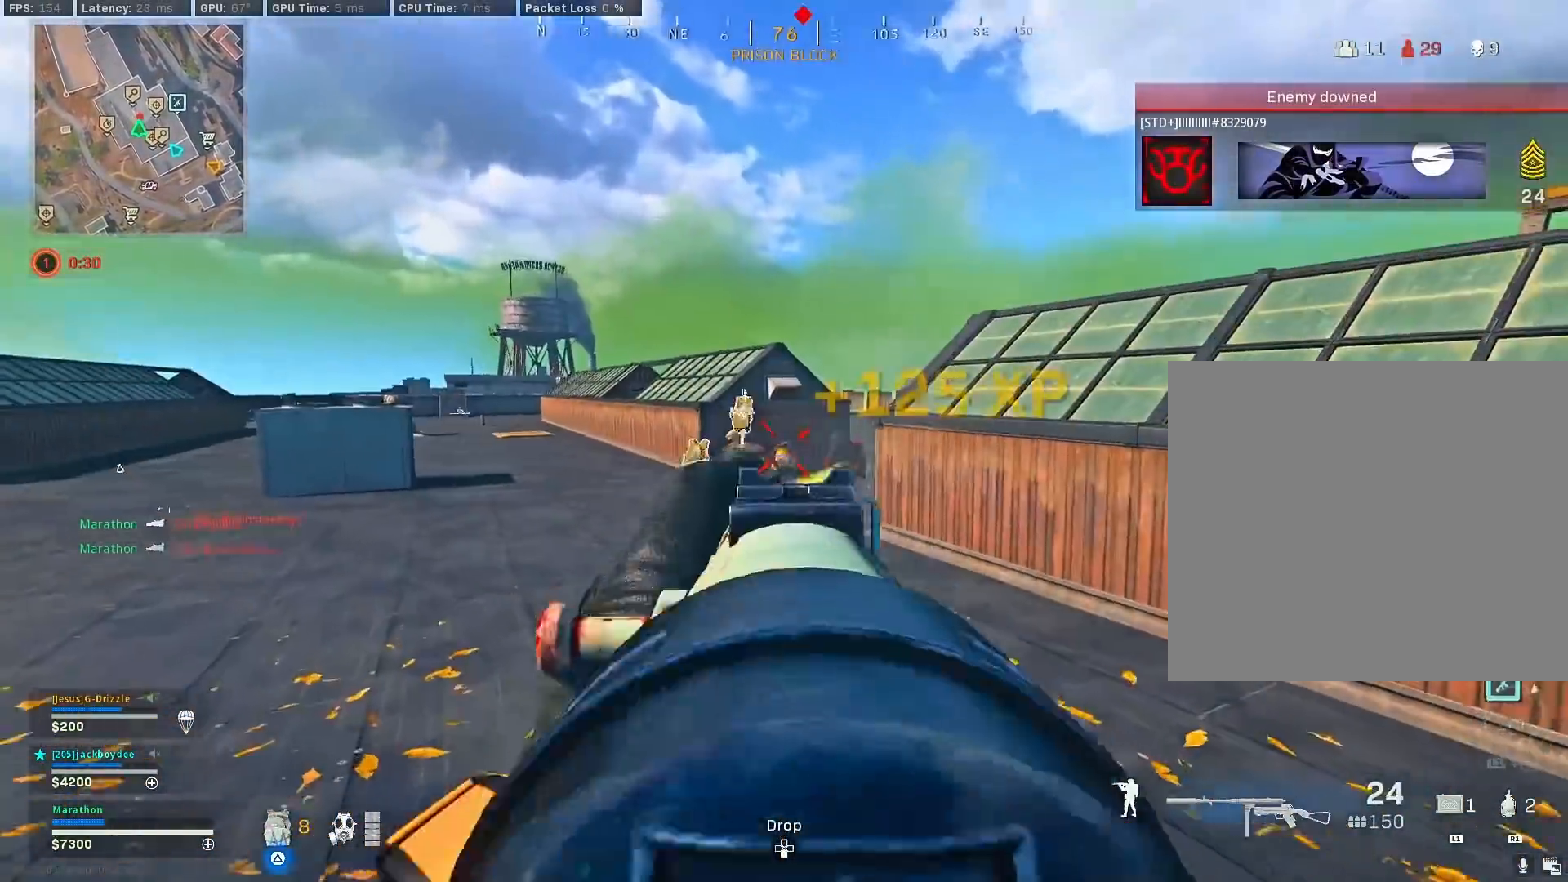
{"buttons": [], "left_stick": "up", "right_stick": "center", "events": [[83, "right_stick", "down-left"], [117, "left_stick", "up"], [317, "right_stick", "center"], [350, "L2", "up"], [350, "R2", "up"], [400, "right_stick", "right"], [467, "right_stick", "center"]]}
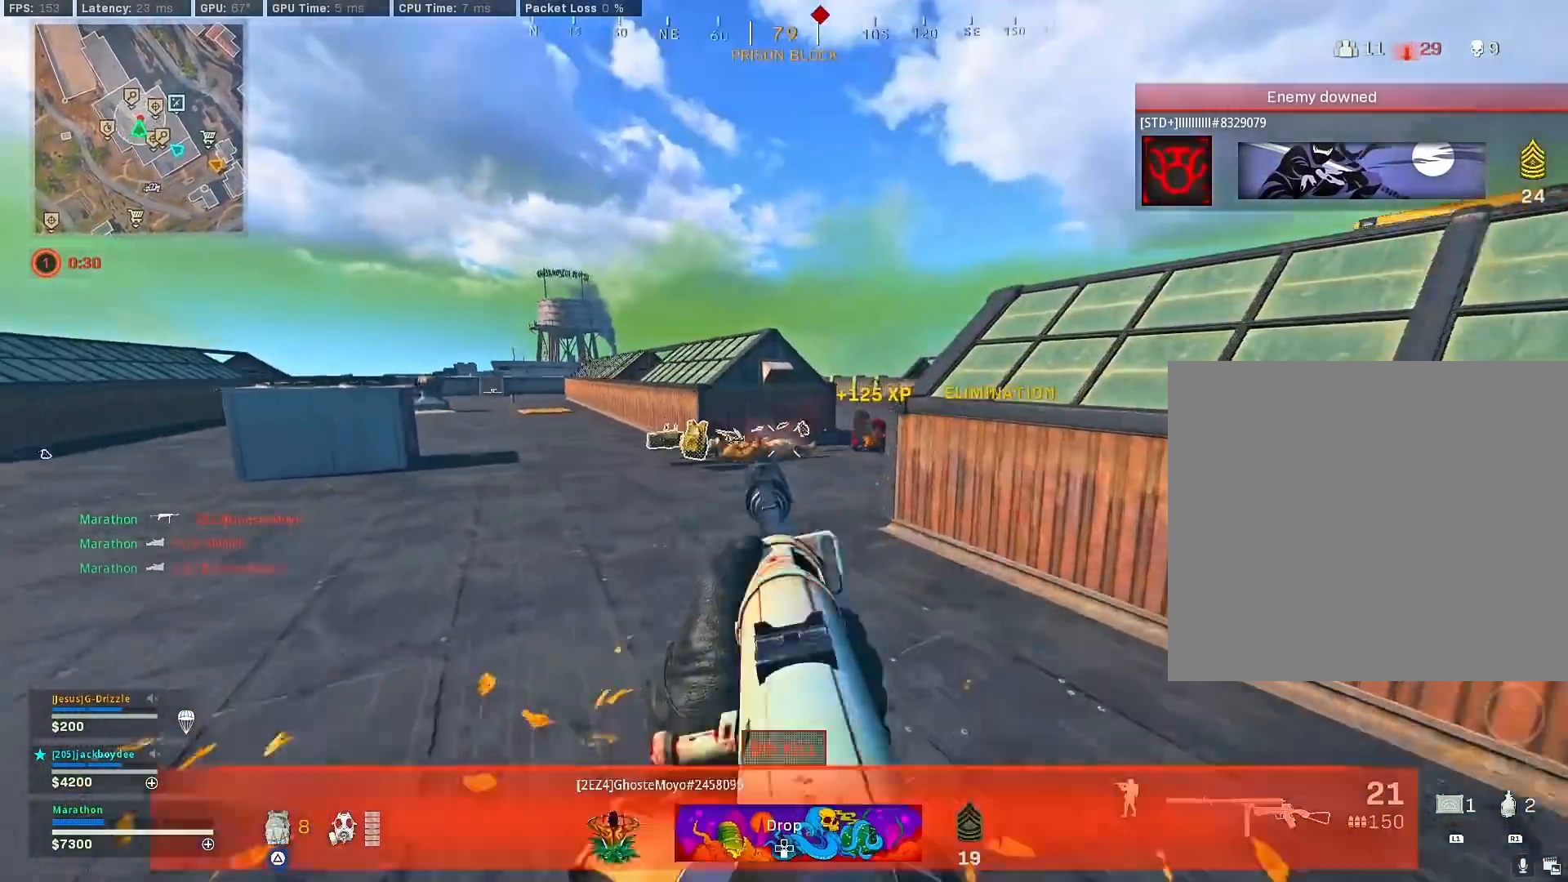
{"buttons": [], "left_stick": "up", "right_stick": "right", "events": [[200, "R3", "down"], [433, "R3", "up"], [433, "right_stick", "right"]]}
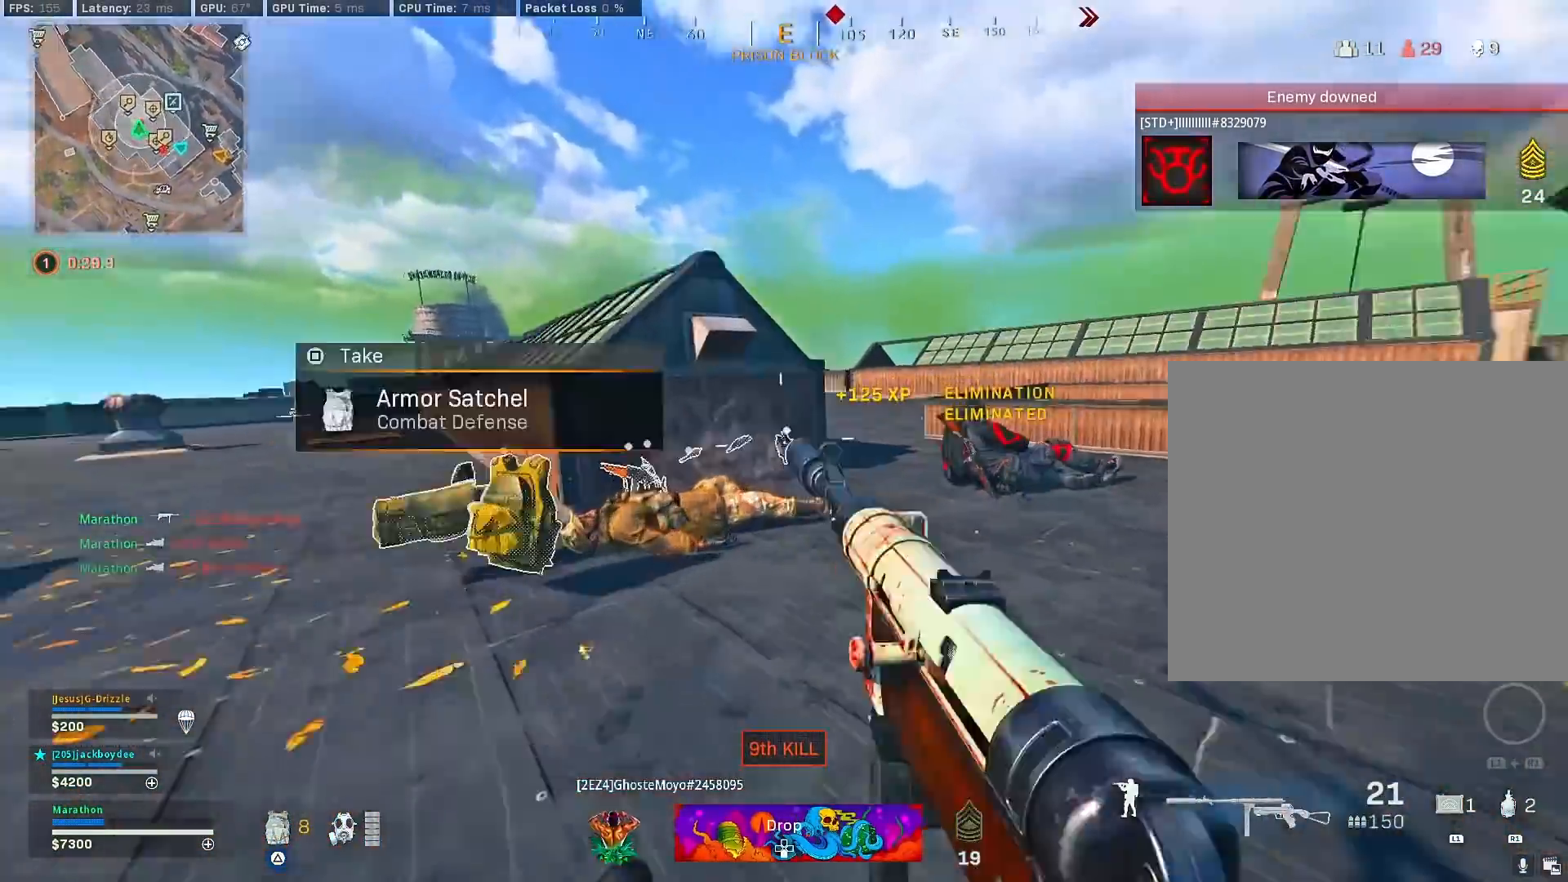
{"buttons": ["L2", "R2"], "left_stick": "left", "right_stick": "right", "events": [[33, "R3", "down"], [83, "CROSS", "down"], [100, "right_stick", "down-right"], [133, "L2", "down"], [133, "R2", "down"], [133, "R3", "up"], [150, "CROSS", "up"], [217, "left_stick", "left"], [350, "right_stick", "right"]]}